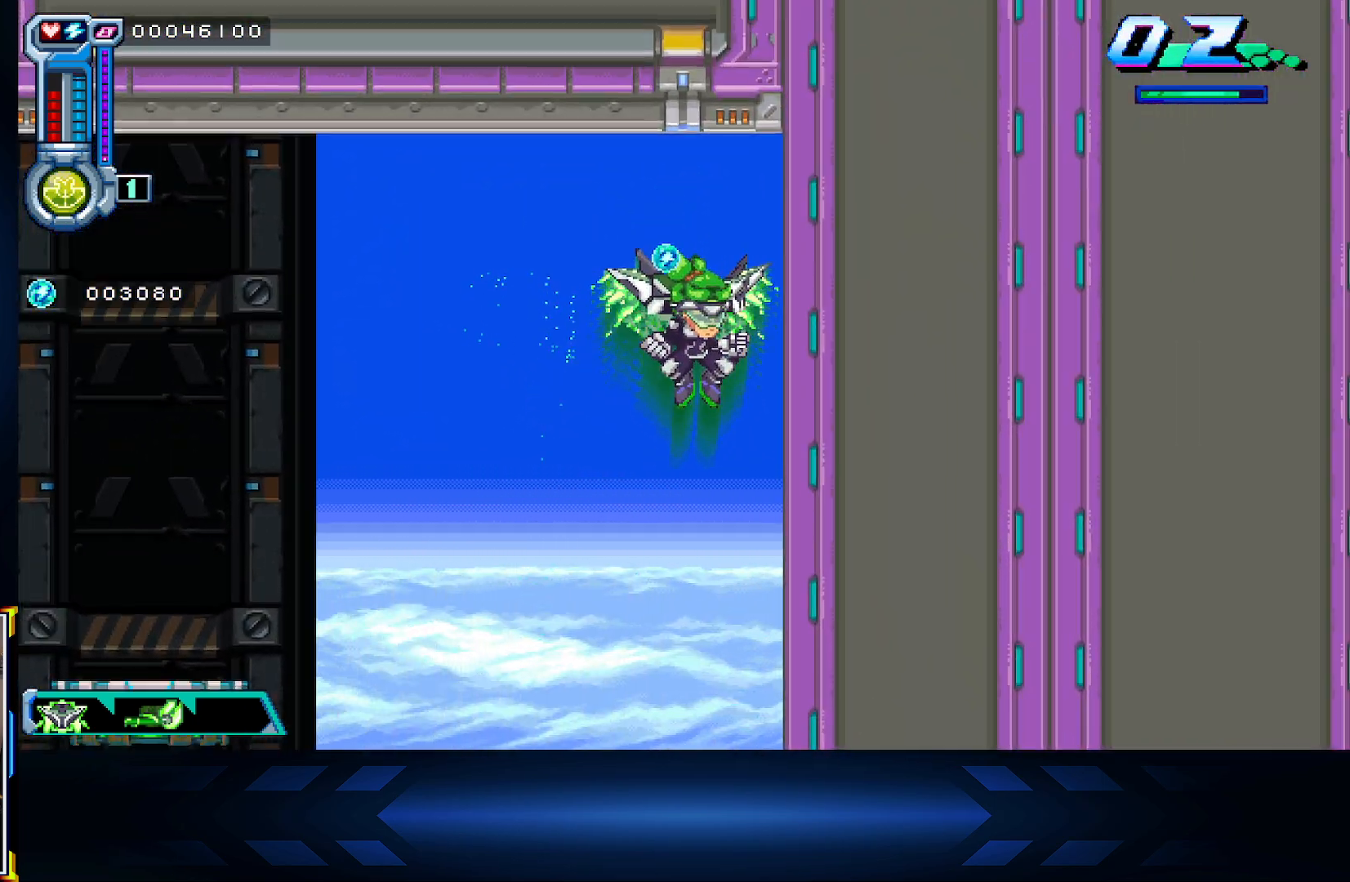
Gameplay with a controller (Xbox layout); each line is a JSON object with the inputs held at the frame after it. "events" lists button and stick changes between this image and that frame as [ms after this image, input, new state], when the widget could be followed in between.
{"buttons": ["DPAD_DOWN"], "left_stick": "center", "right_stick": "center", "events": []}
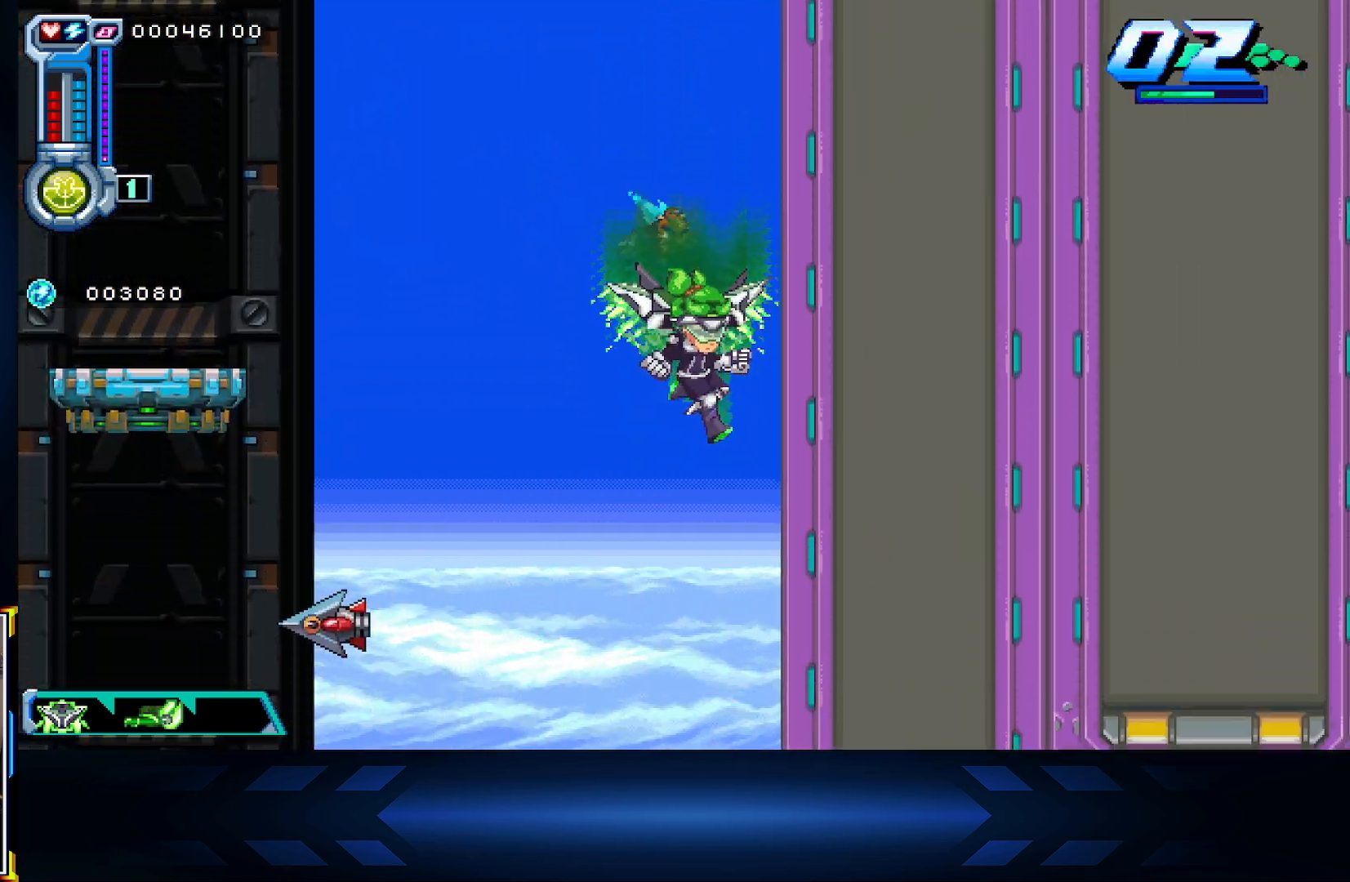
{"buttons": ["DPAD_DOWN"], "left_stick": "center", "right_stick": "center", "events": []}
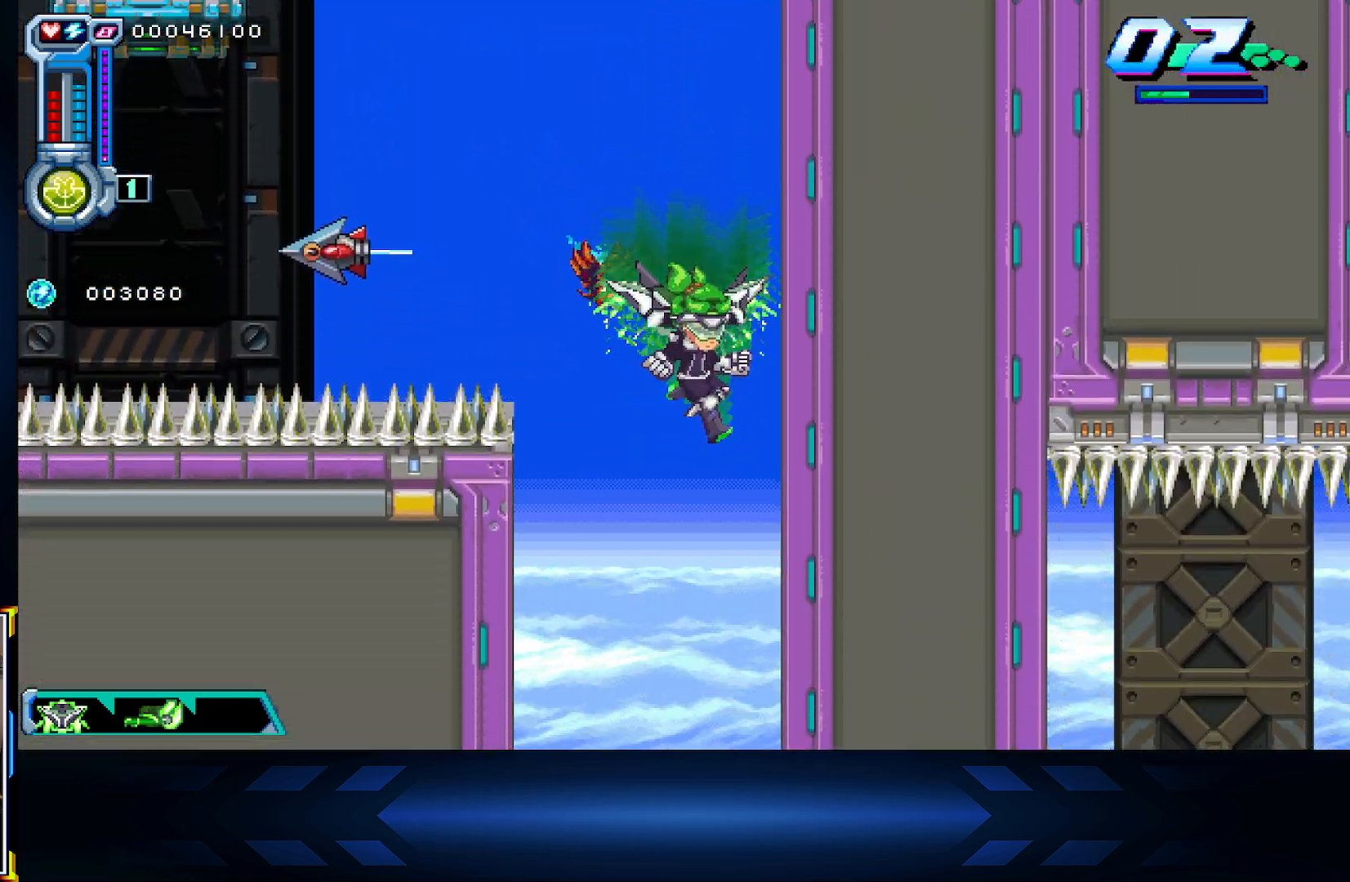
{"buttons": ["DPAD_DOWN"], "left_stick": "center", "right_stick": "center", "events": []}
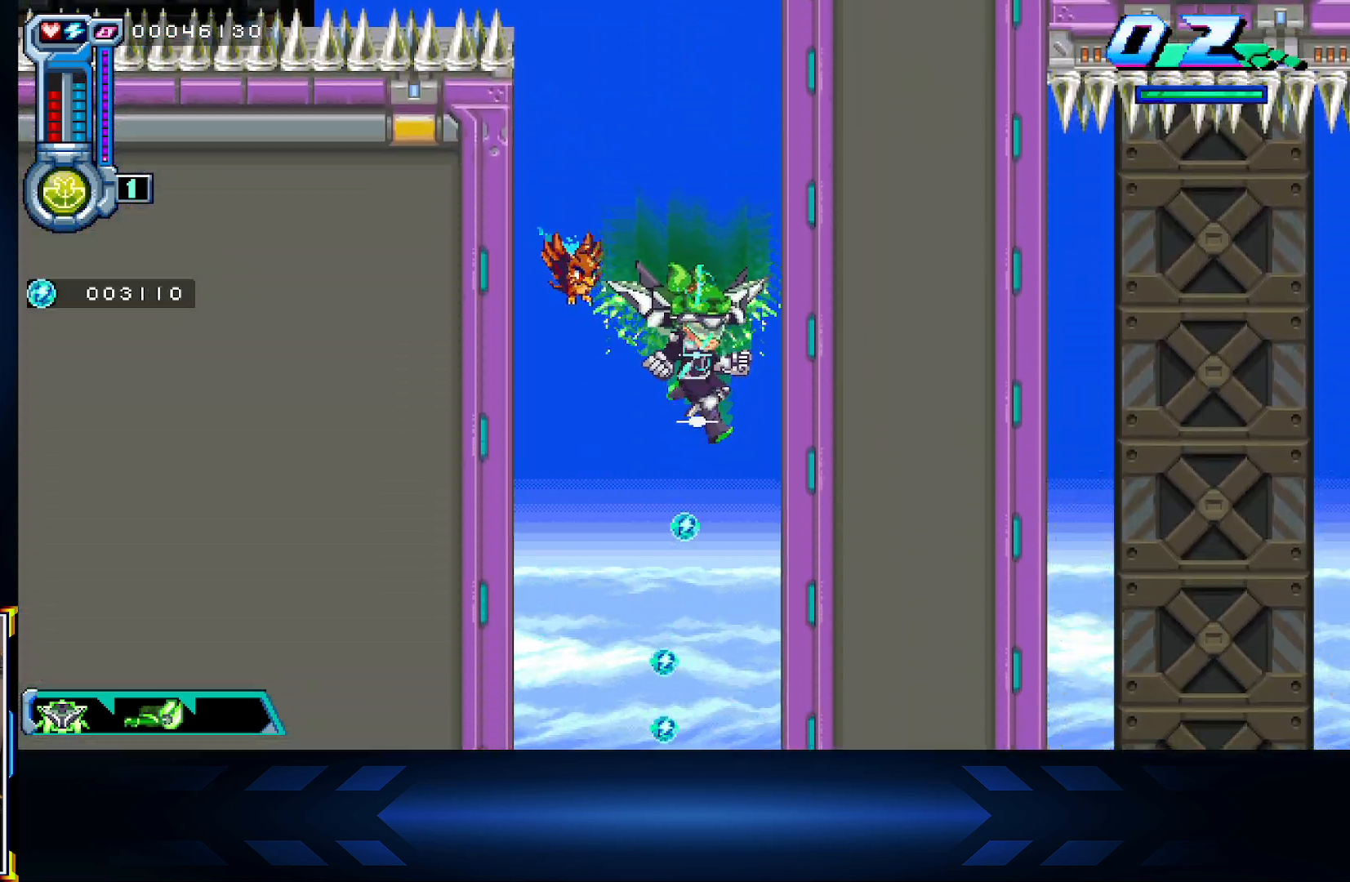
{"buttons": ["DPAD_DOWN"], "left_stick": "center", "right_stick": "center", "events": []}
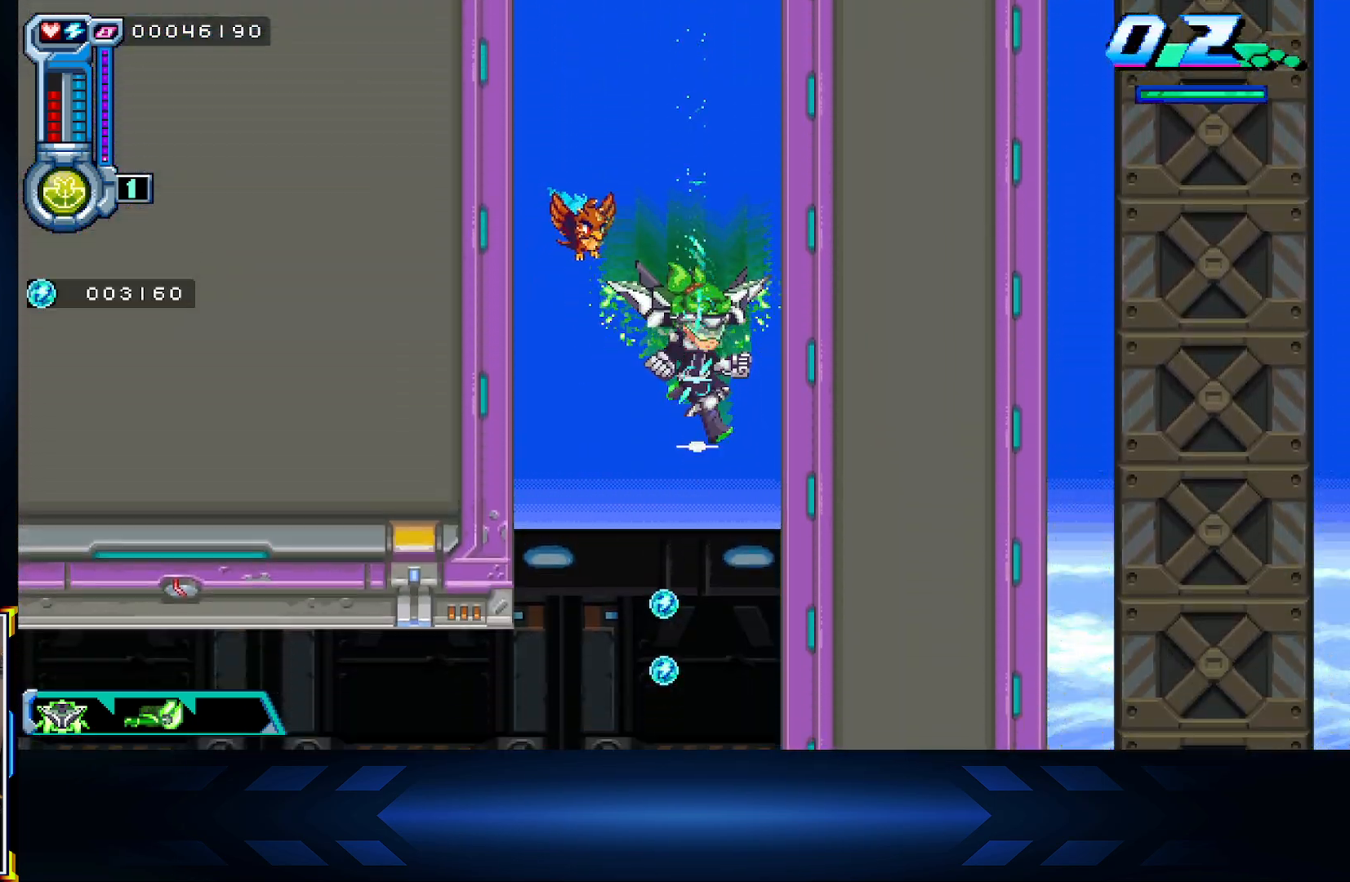
{"buttons": ["DPAD_DOWN"], "left_stick": "center", "right_stick": "center", "events": []}
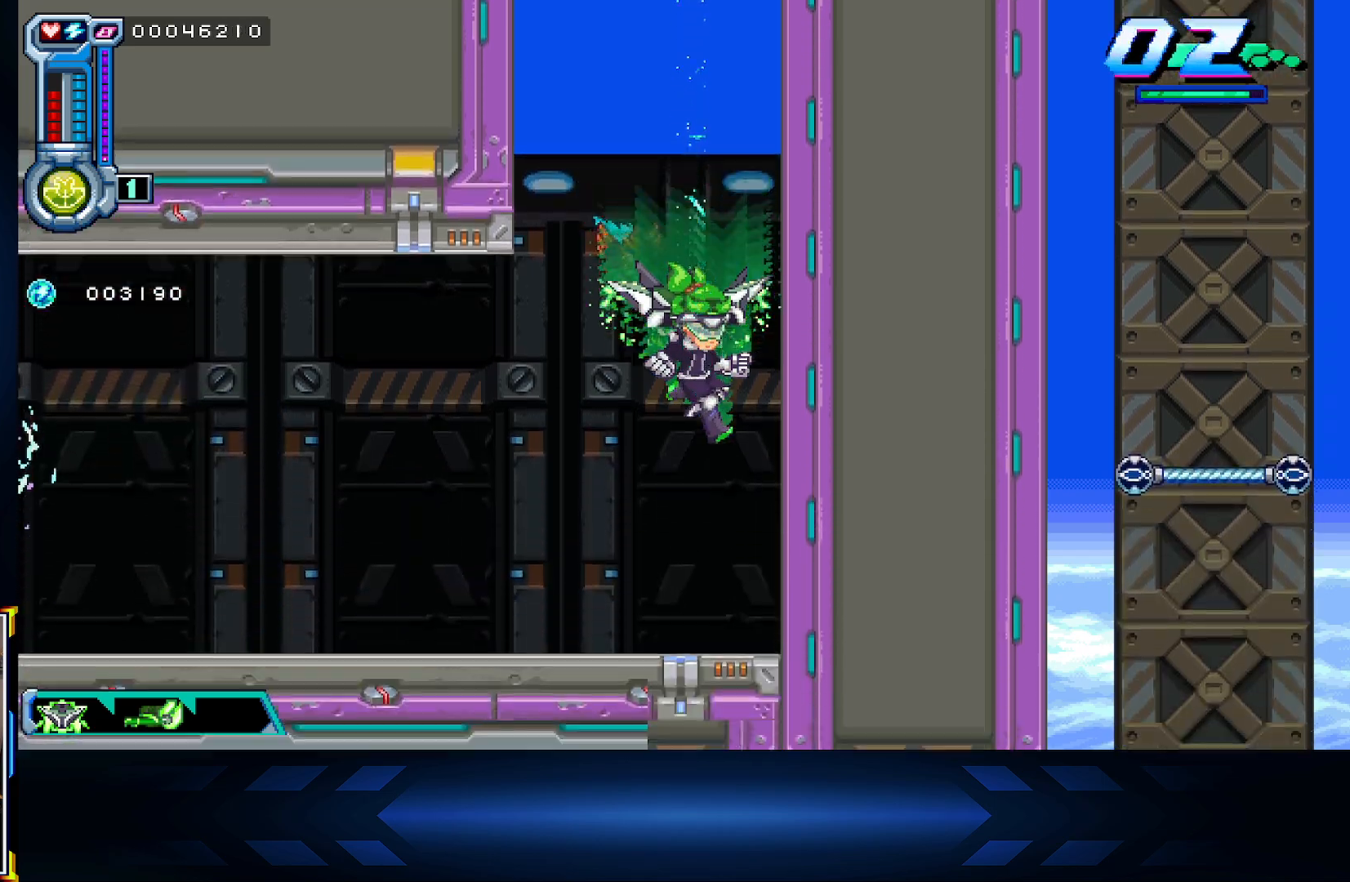
{"buttons": ["DPAD_LEFT"], "left_stick": "center", "right_stick": "center", "events": [[17, "DPAD_LEFT", "down"], [33, "A", "down"], [183, "DPAD_DOWN", "up"], [233, "A", "up"]]}
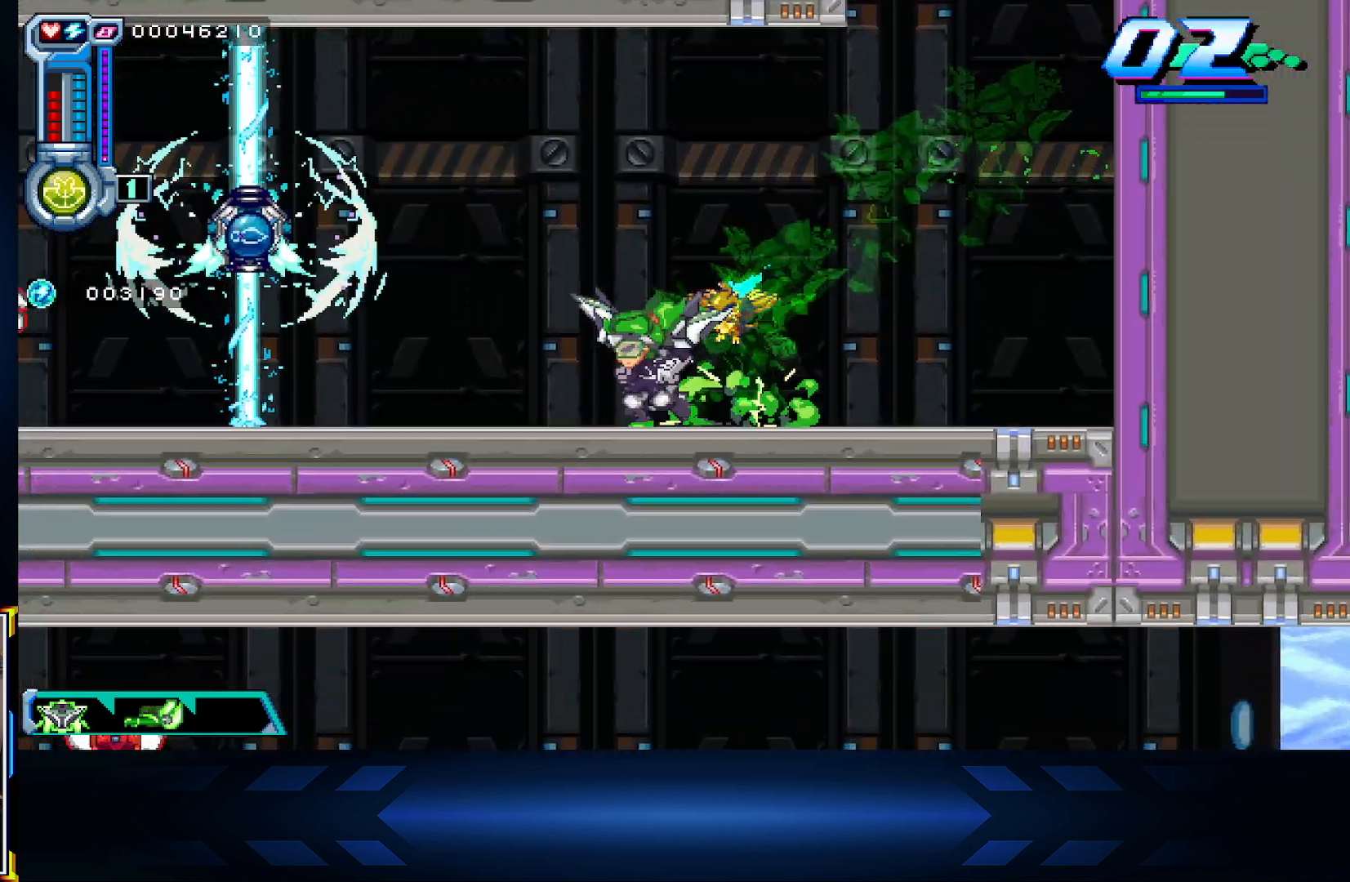
{"buttons": [], "left_stick": "center", "right_stick": "center", "events": [[67, "DPAD_LEFT", "up"], [333, "DPAD_LEFT", "down"], [483, "DPAD_LEFT", "up"]]}
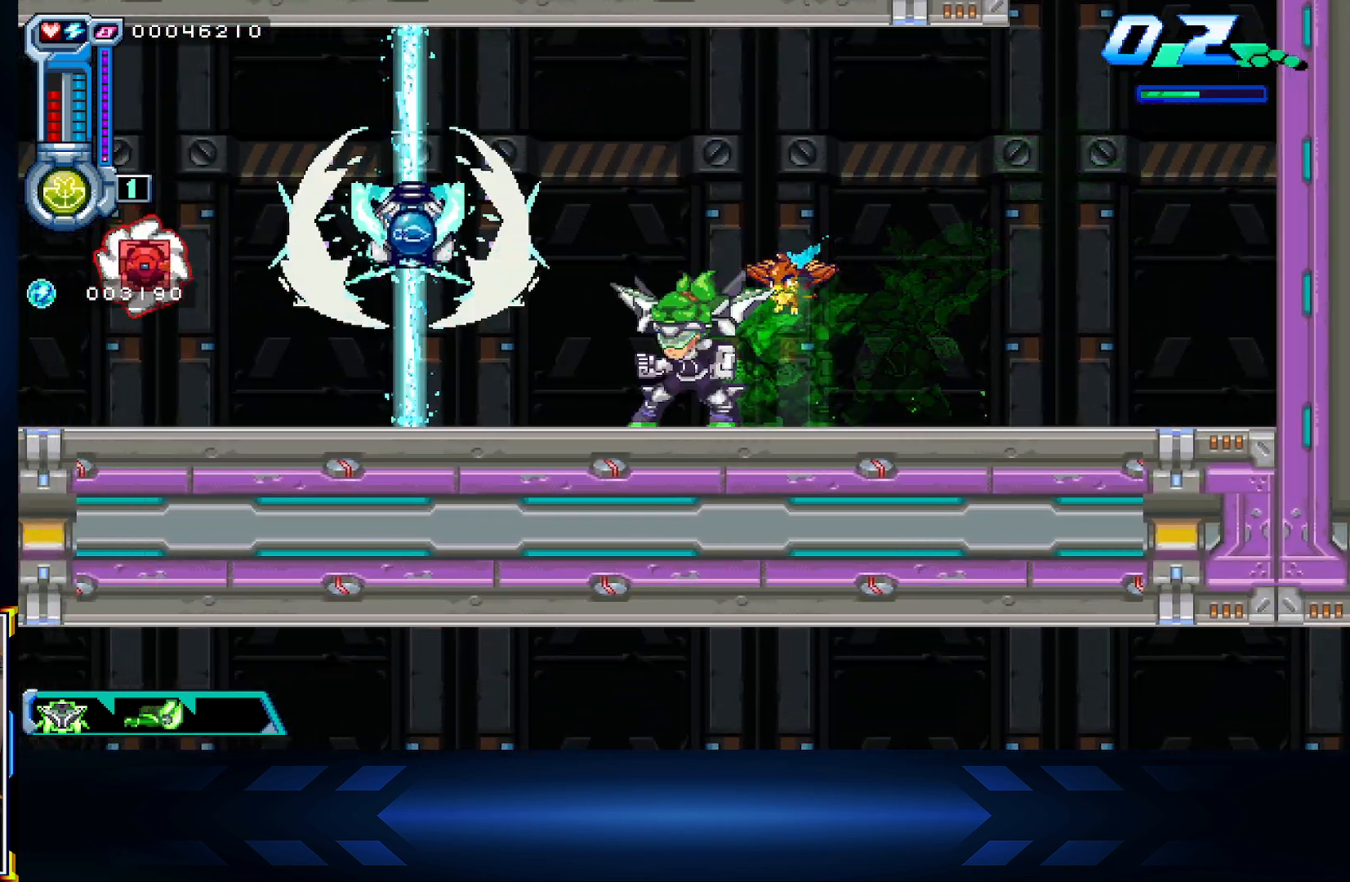
{"buttons": [], "left_stick": "center", "right_stick": "center", "events": []}
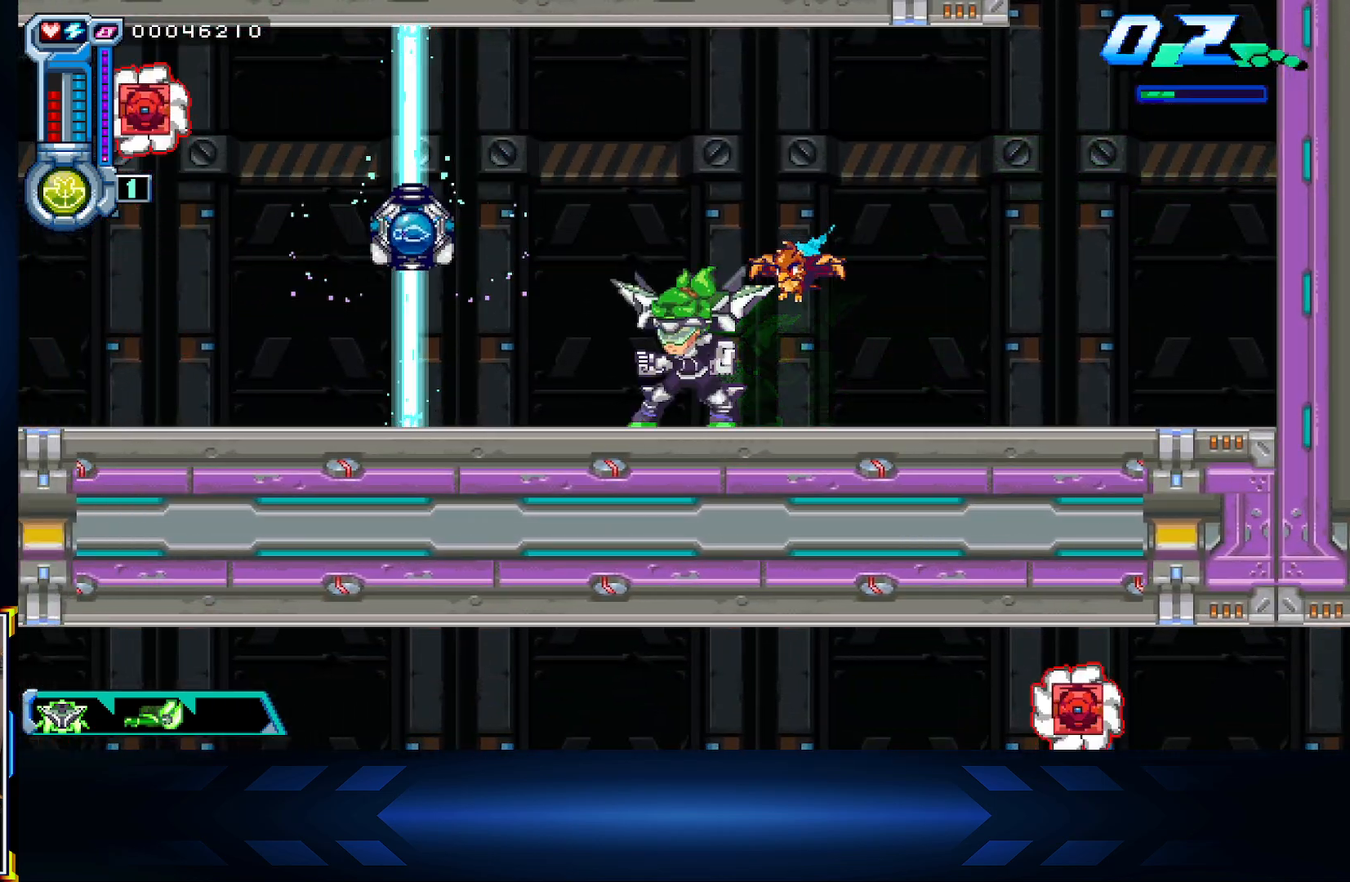
{"buttons": [], "left_stick": "center", "right_stick": "center", "events": [[150, "R1", "down"], [317, "R1", "up"]]}
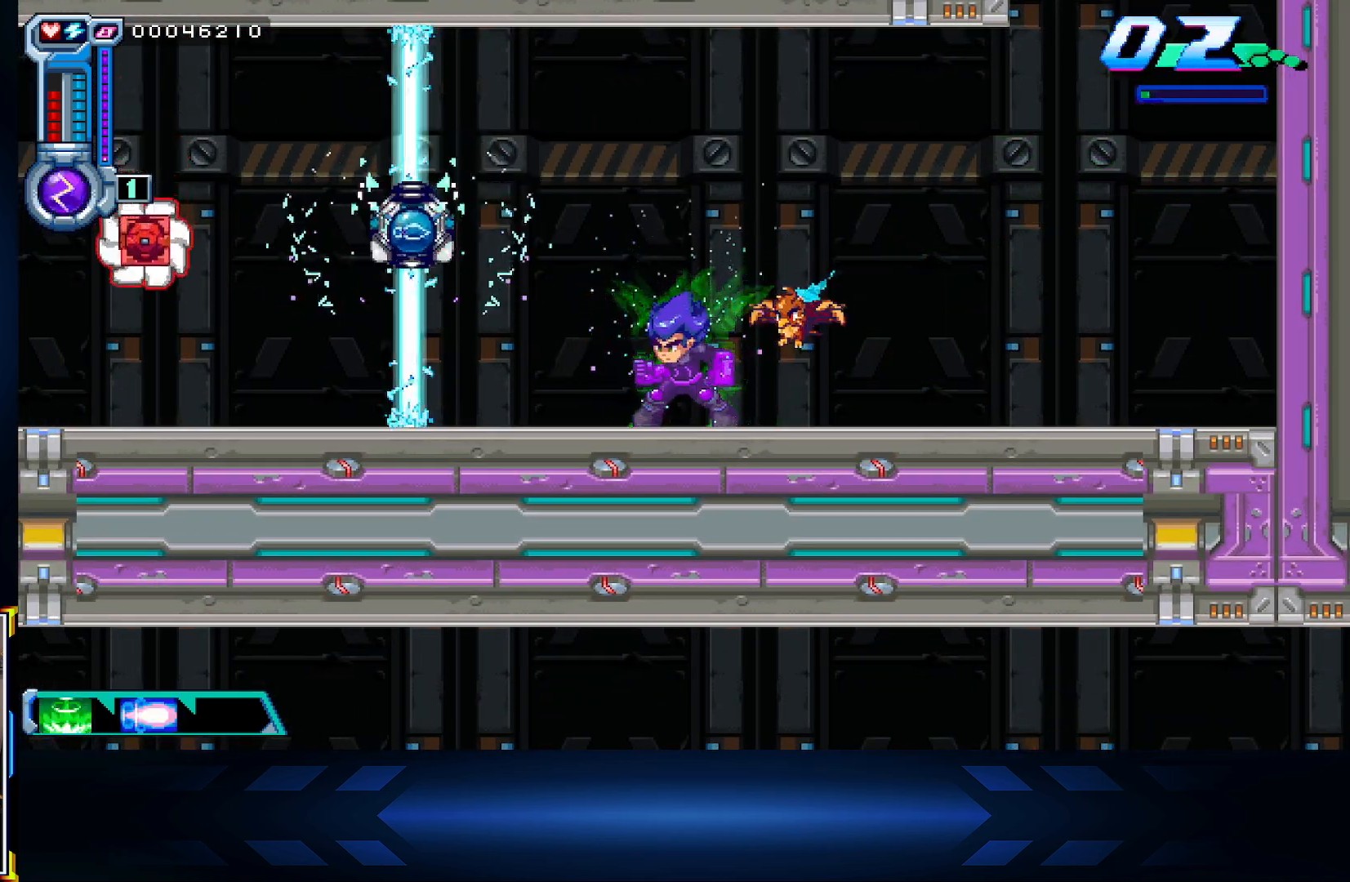
{"buttons": ["R1"], "left_stick": "center", "right_stick": "center", "events": [[33, "R1", "down"], [167, "R1", "up"], [450, "R1", "down"]]}
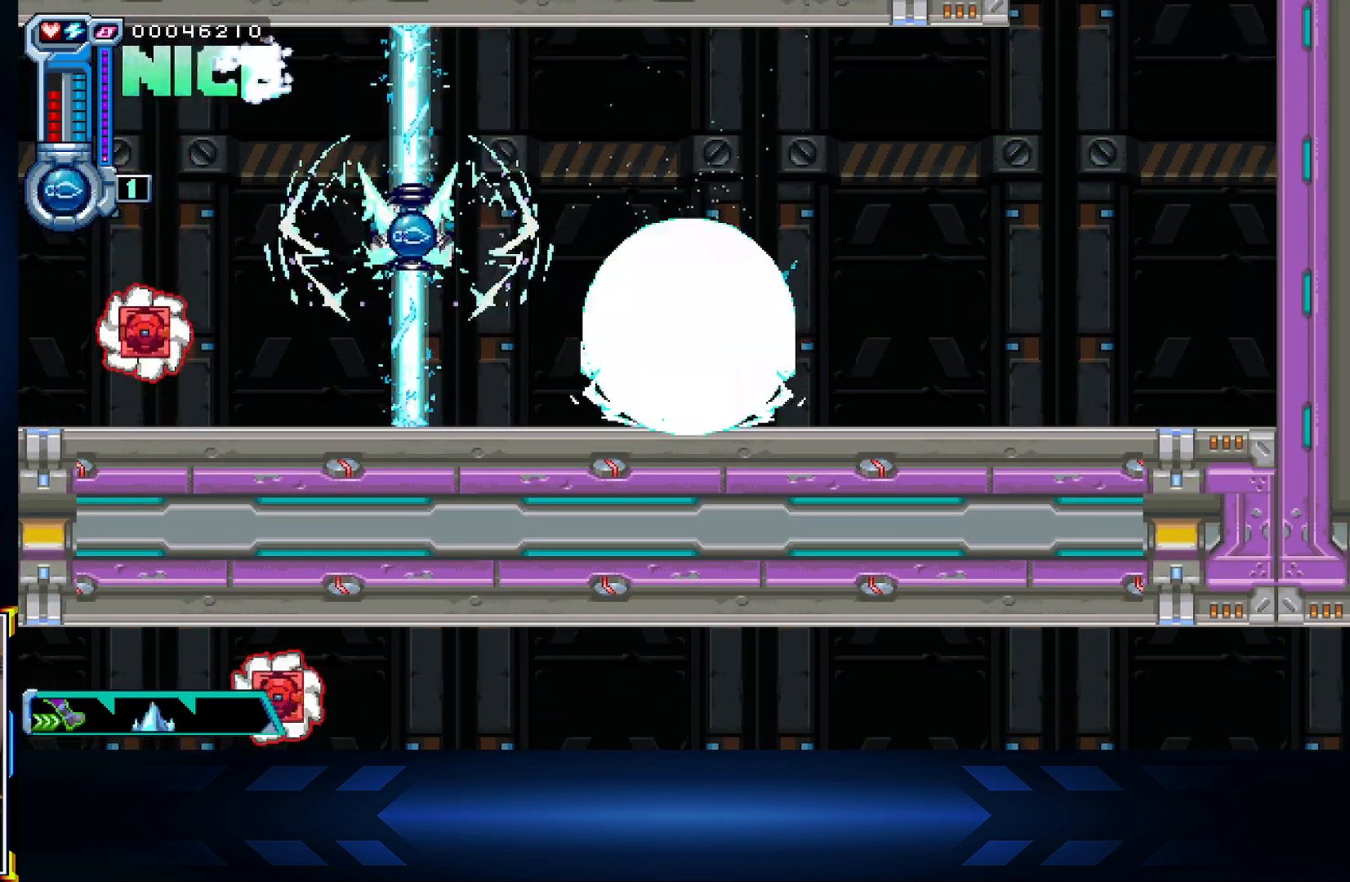
{"buttons": ["X"], "left_stick": "center", "right_stick": "center", "events": [[133, "R1", "up"], [317, "A", "down"], [383, "X", "down"], [433, "A", "up"]]}
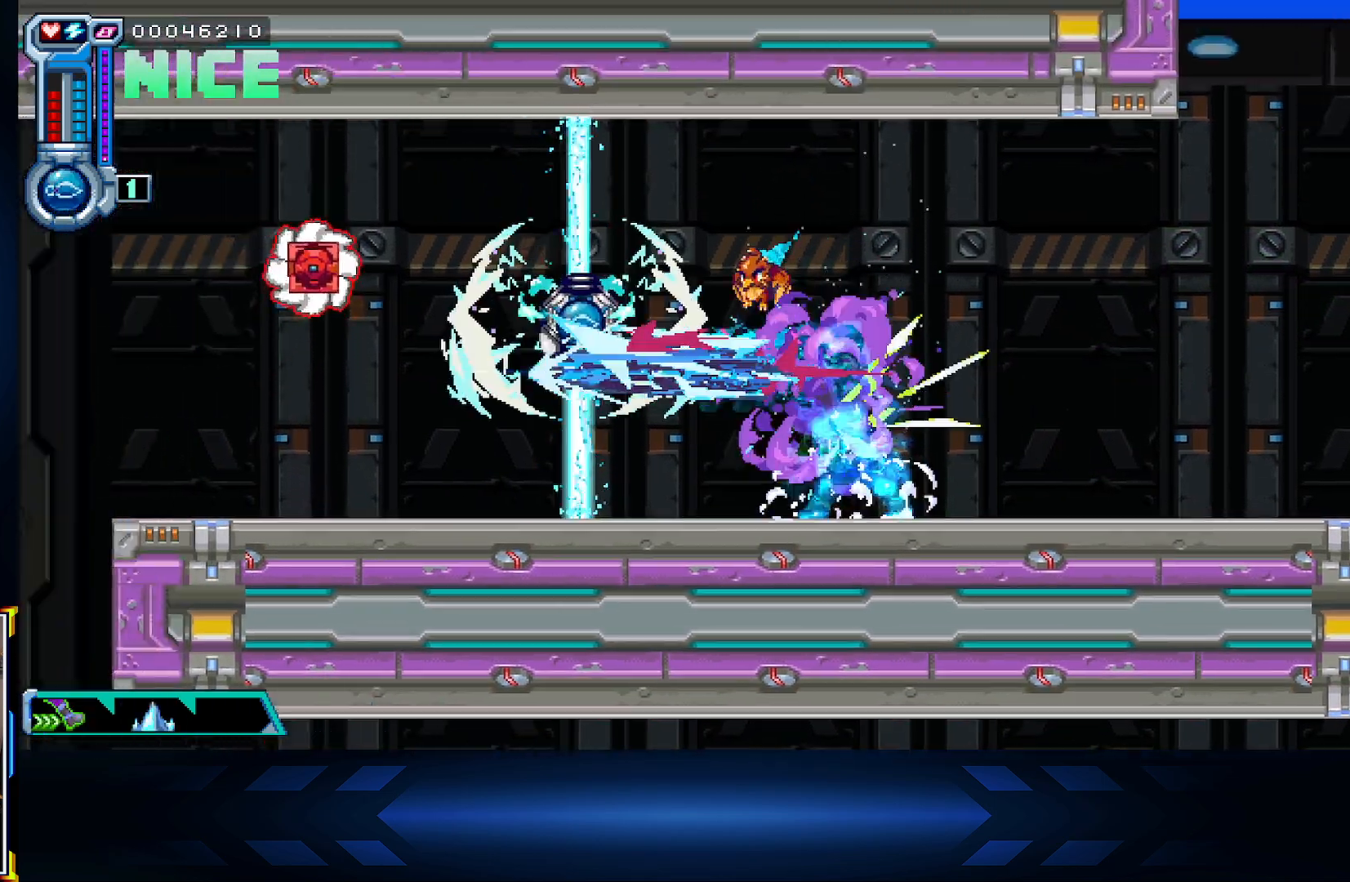
{"buttons": ["DPAD_RIGHT"], "left_stick": "center", "right_stick": "center", "events": [[83, "X", "up"], [433, "DPAD_RIGHT", "down"]]}
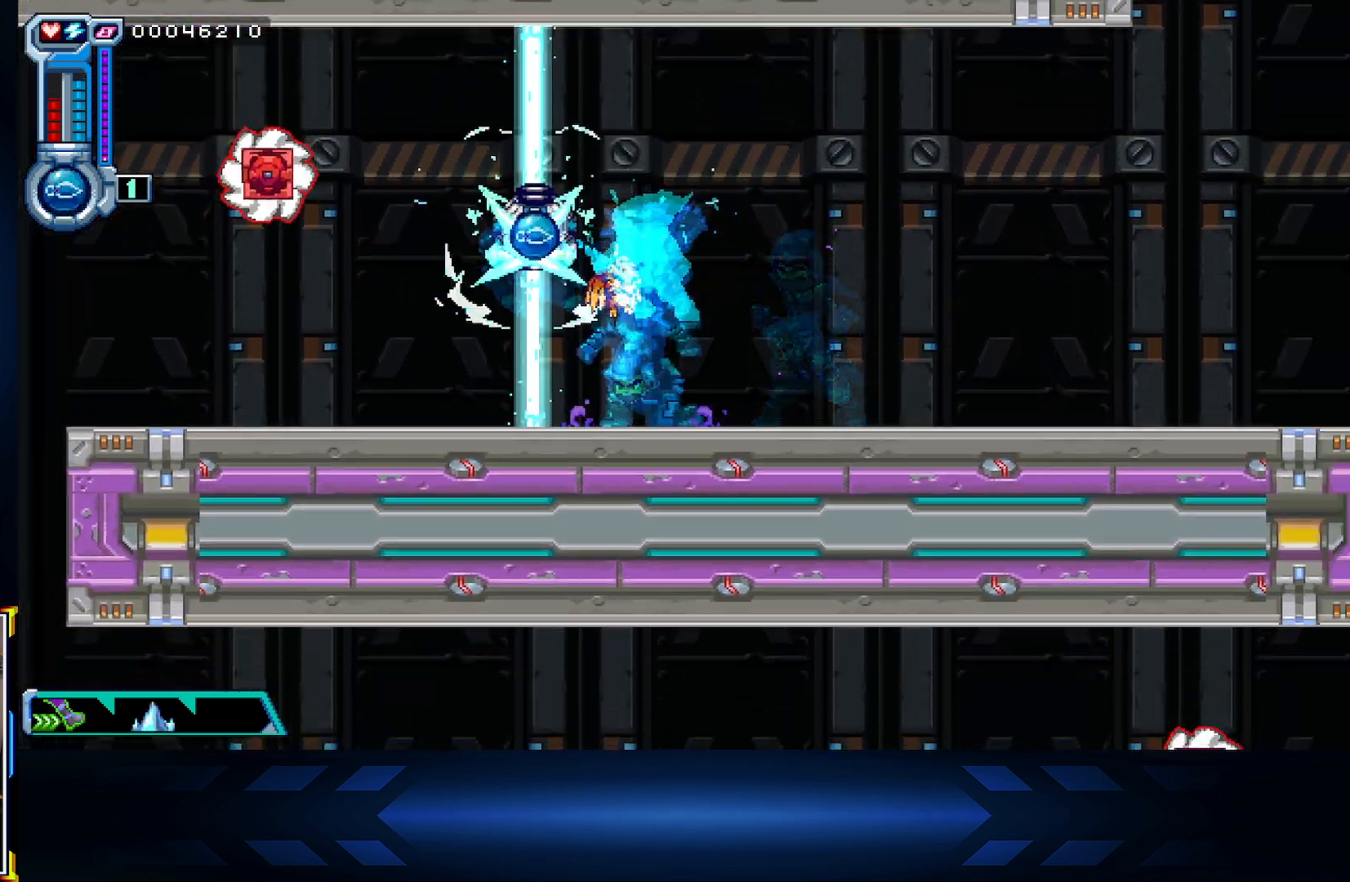
{"buttons": [], "left_stick": "center", "right_stick": "center", "events": [[67, "A", "down"], [117, "DPAD_RIGHT", "up"], [167, "DPAD_LEFT", "down"], [217, "A", "up"], [217, "B", "down"], [317, "DPAD_LEFT", "up"], [400, "B", "up"]]}
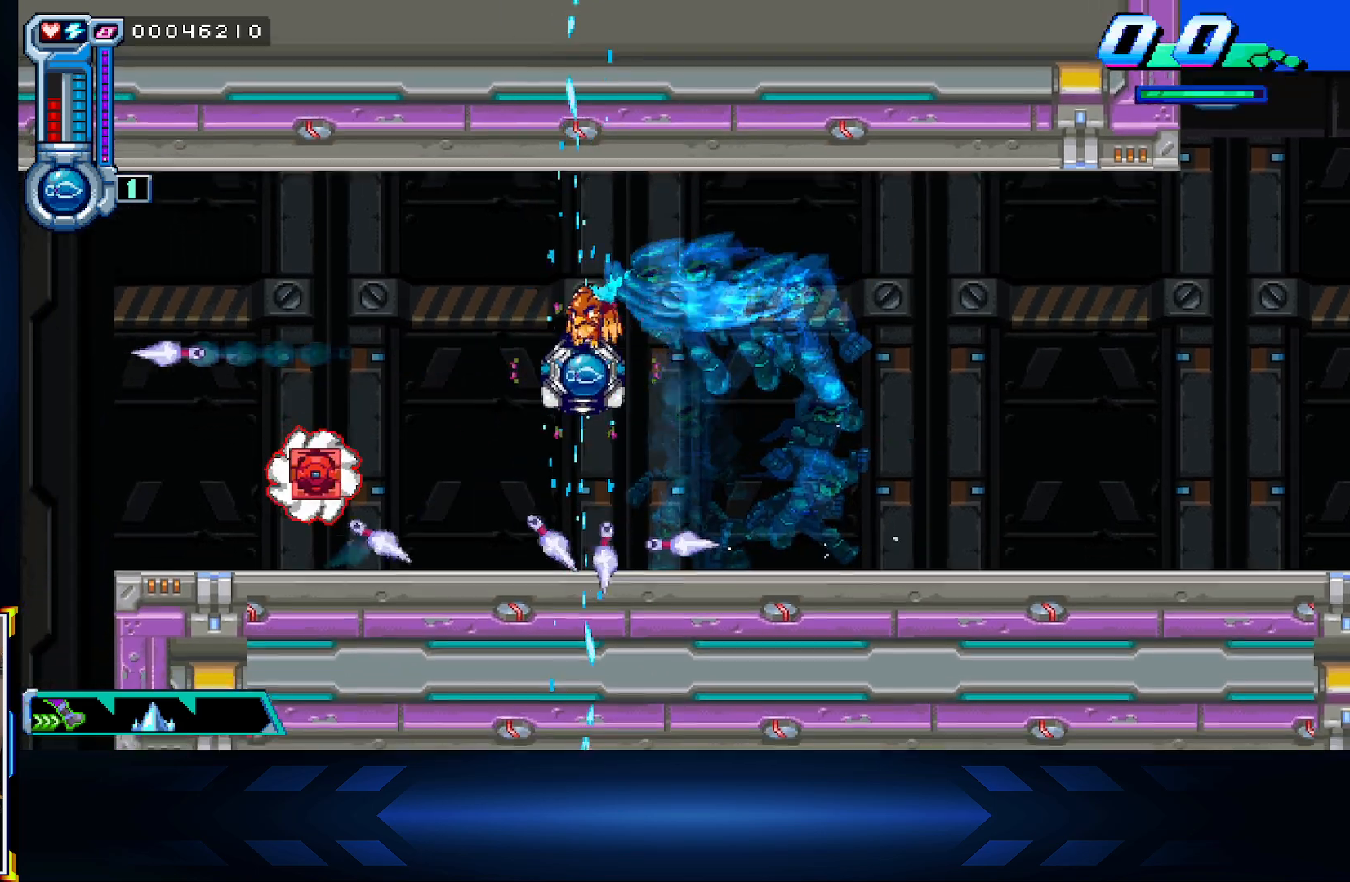
{"buttons": ["DPAD_LEFT"], "left_stick": "center", "right_stick": "center", "events": [[50, "DPAD_RIGHT", "down"], [233, "DPAD_RIGHT", "up"], [317, "DPAD_LEFT", "down"]]}
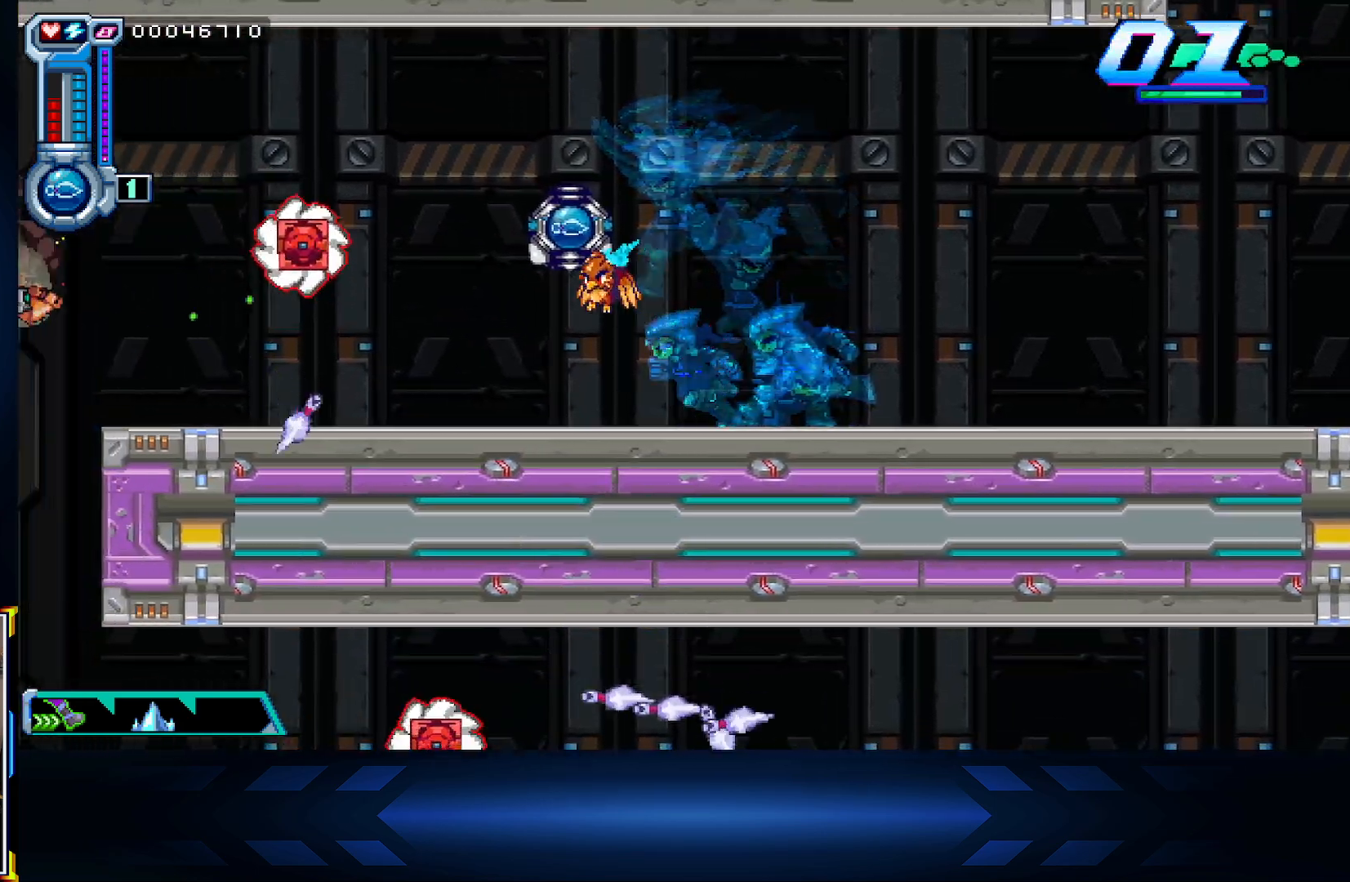
{"buttons": ["B"], "left_stick": "center", "right_stick": "center", "events": [[33, "A", "down"], [67, "DPAD_LEFT", "up"], [300, "B", "down"], [317, "A", "up"]]}
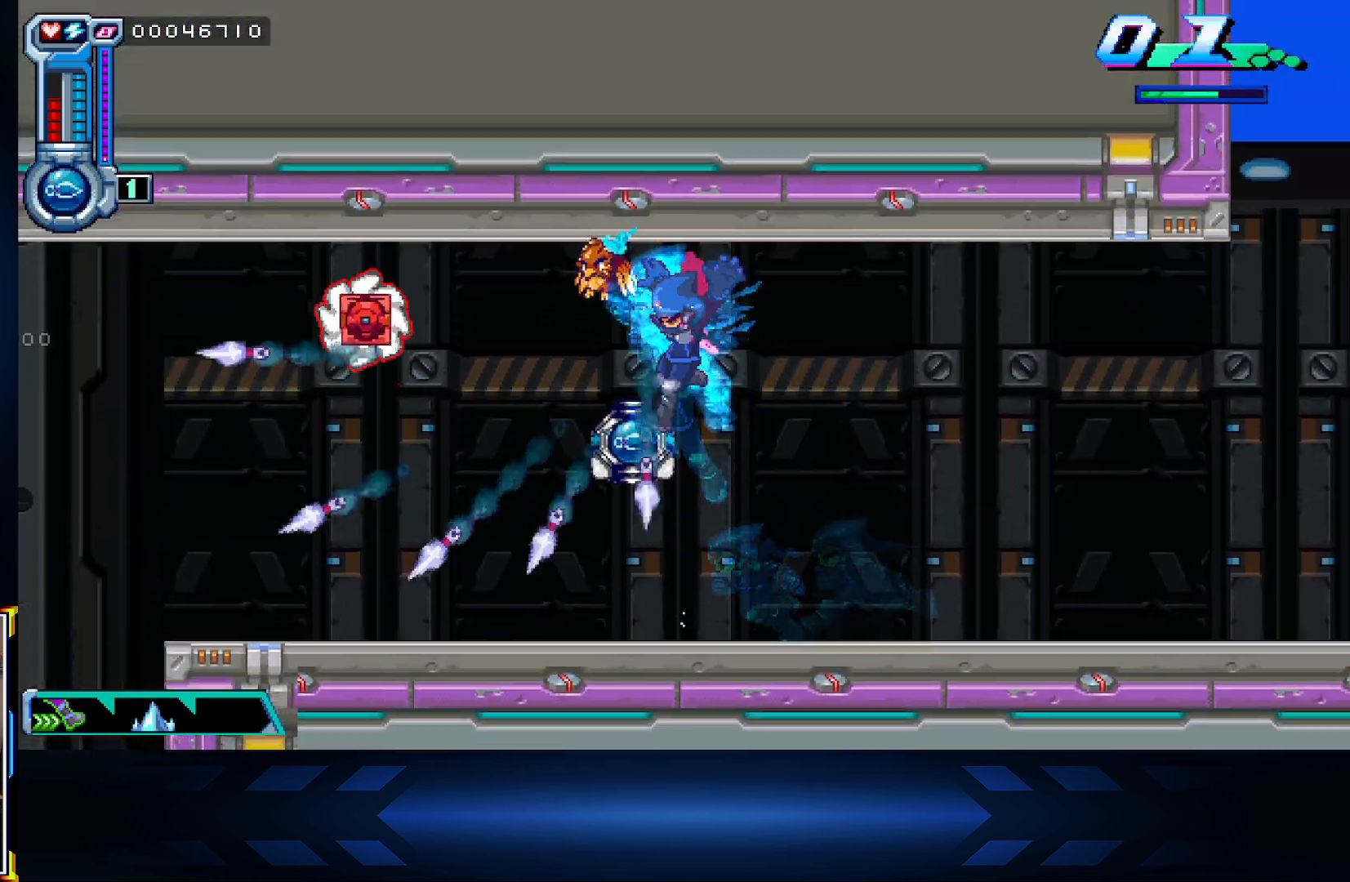
{"buttons": ["A"], "left_stick": "center", "right_stick": "center", "events": [[33, "B", "up"], [67, "DPAD_LEFT", "down"], [283, "DPAD_LEFT", "up"], [433, "A", "down"]]}
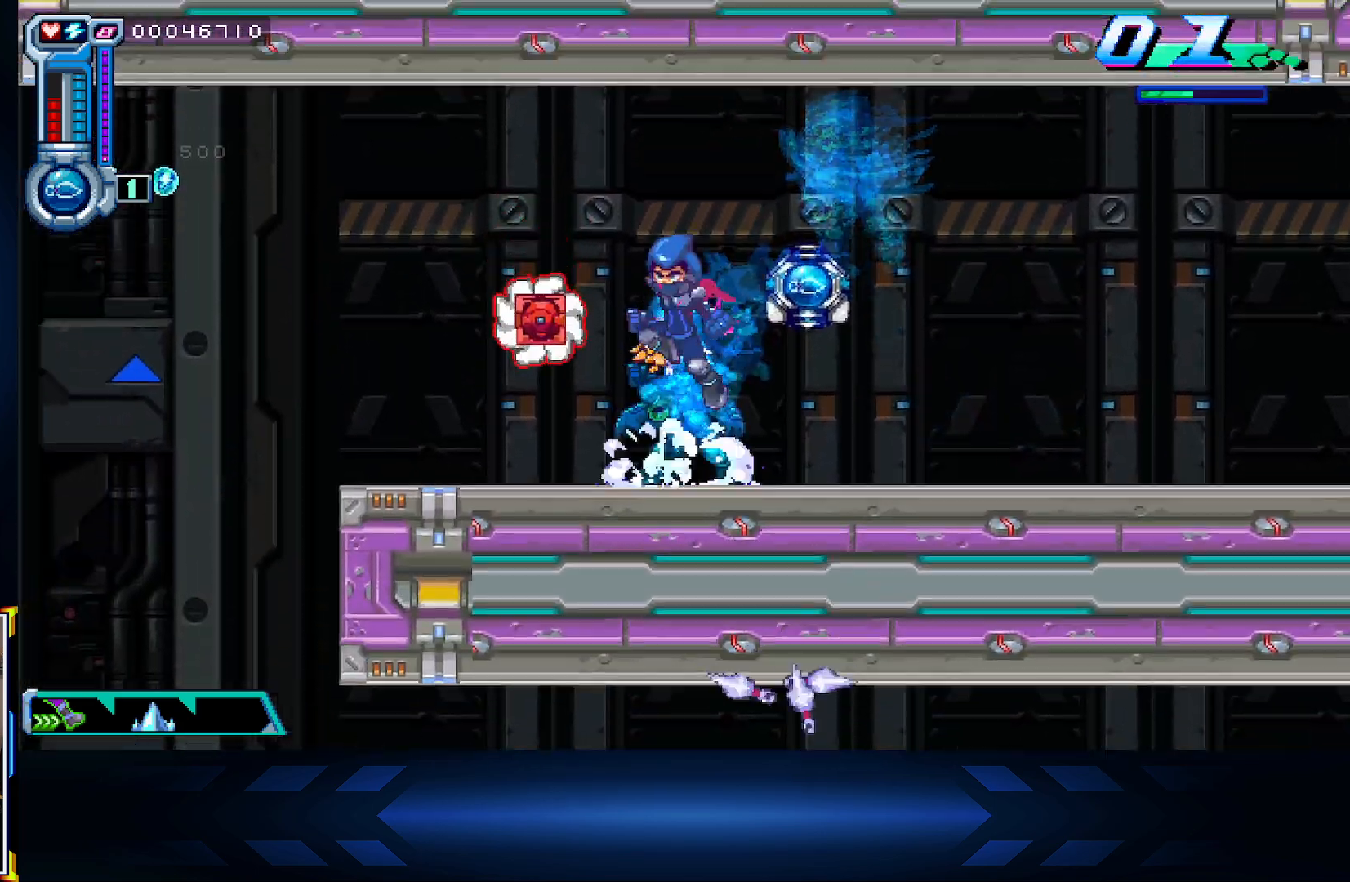
{"buttons": ["A"], "left_stick": "center", "right_stick": "center", "events": [[67, "DPAD_LEFT", "down"], [367, "A", "up"], [483, "A", "down"], [500, "DPAD_LEFT", "up"]]}
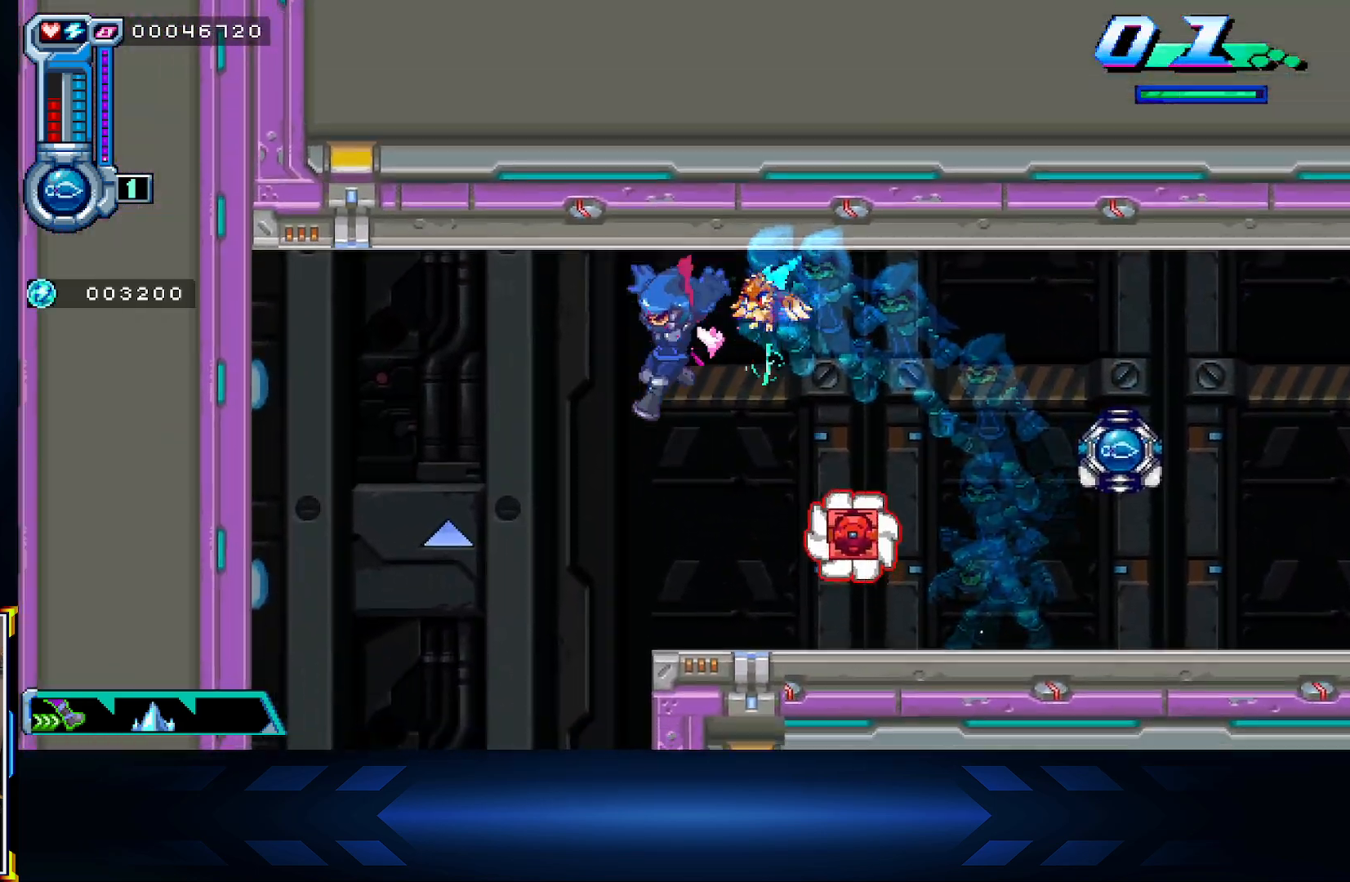
{"buttons": ["A", "DPAD_LEFT"], "left_stick": "center", "right_stick": "center", "events": [[217, "A", "up"], [367, "A", "down"], [433, "DPAD_LEFT", "down"]]}
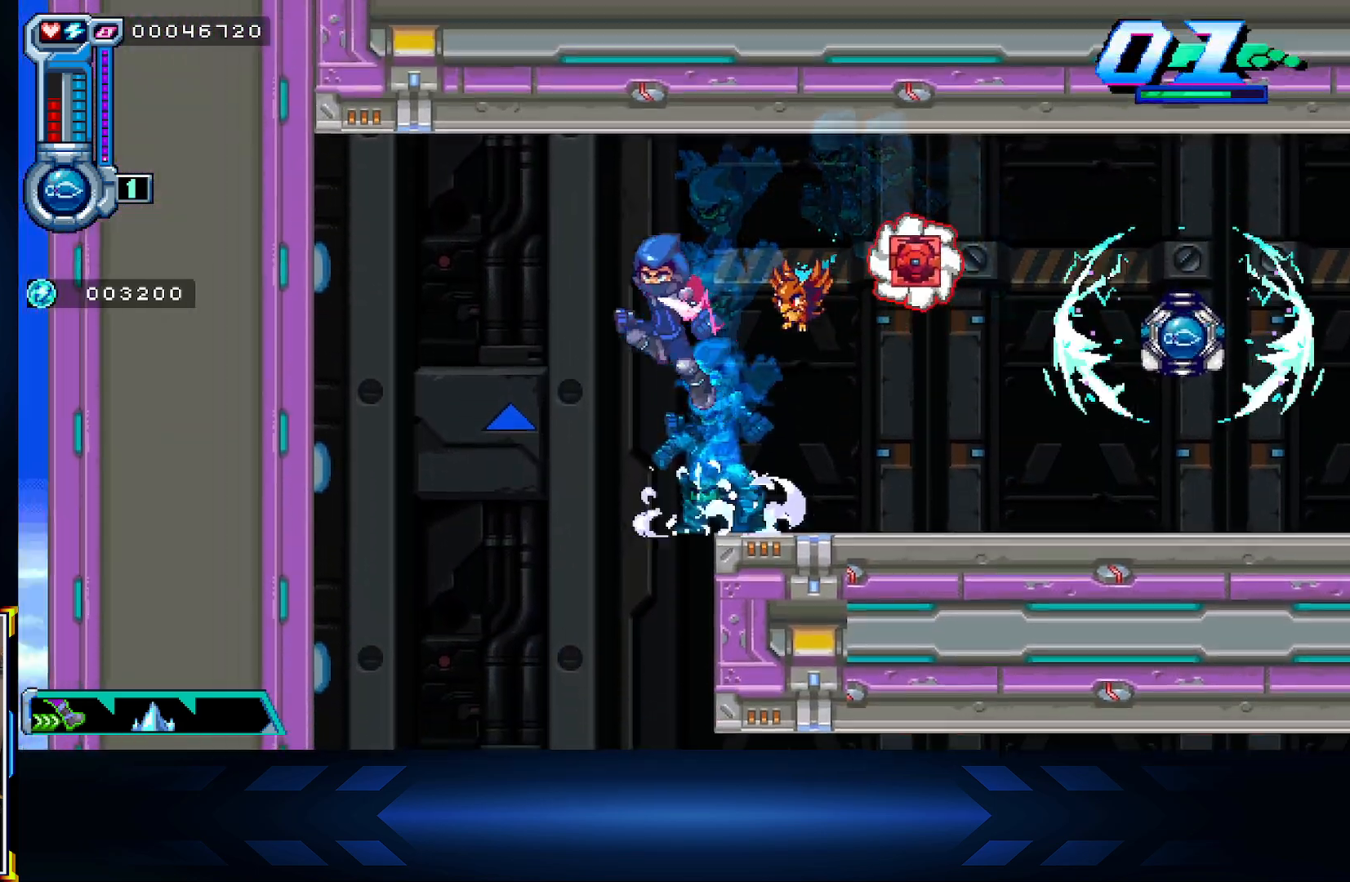
{"buttons": ["DPAD_LEFT"], "left_stick": "center", "right_stick": "center", "events": [[217, "A", "up"]]}
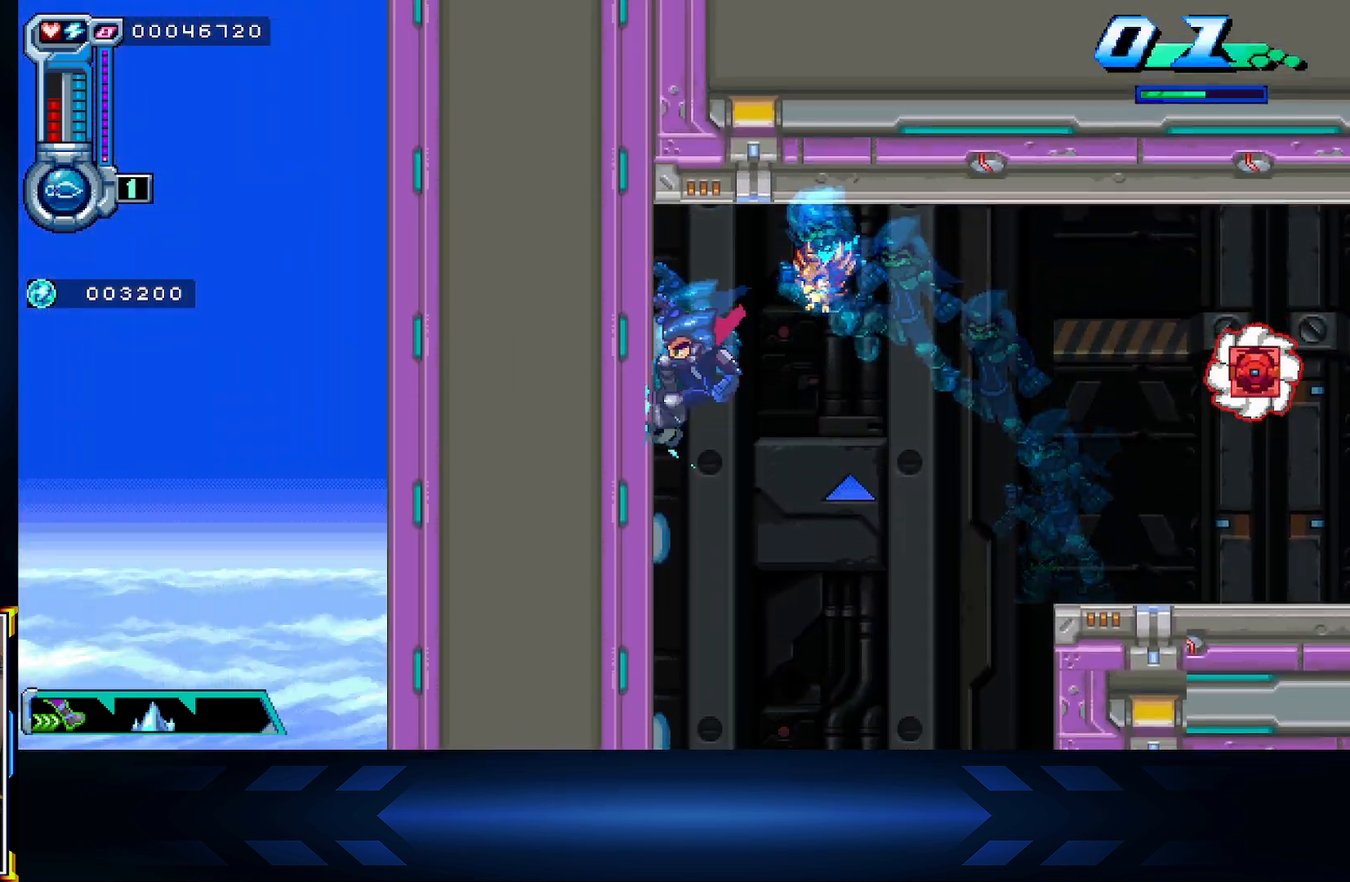
{"buttons": ["L1", "DPAD_LEFT"], "left_stick": "center", "right_stick": "center", "events": [[267, "L1", "down"]]}
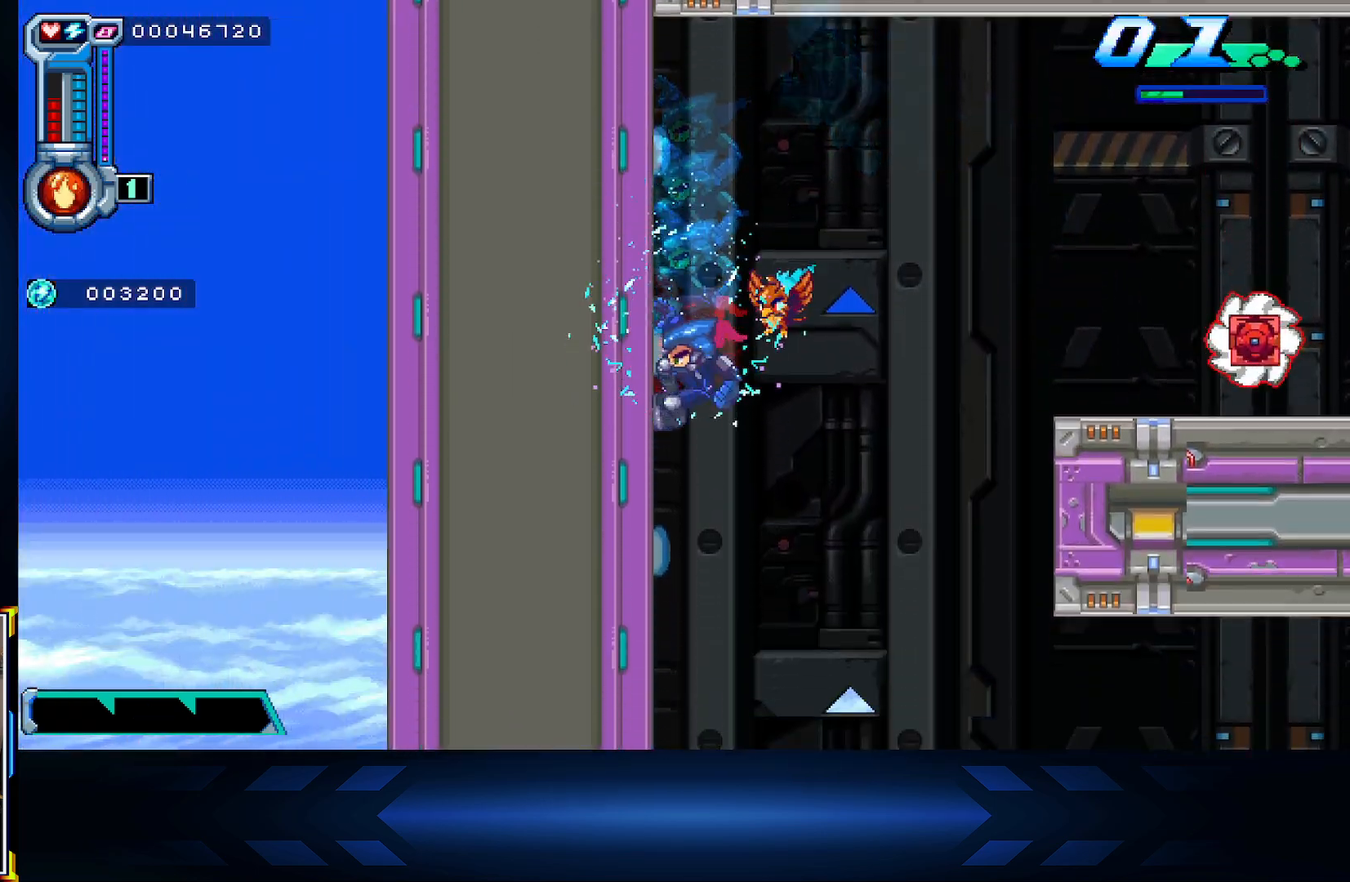
{"buttons": ["DPAD_LEFT"], "left_stick": "center", "right_stick": "center", "events": [[17, "L1", "up"], [183, "L1", "down"], [350, "L1", "up"]]}
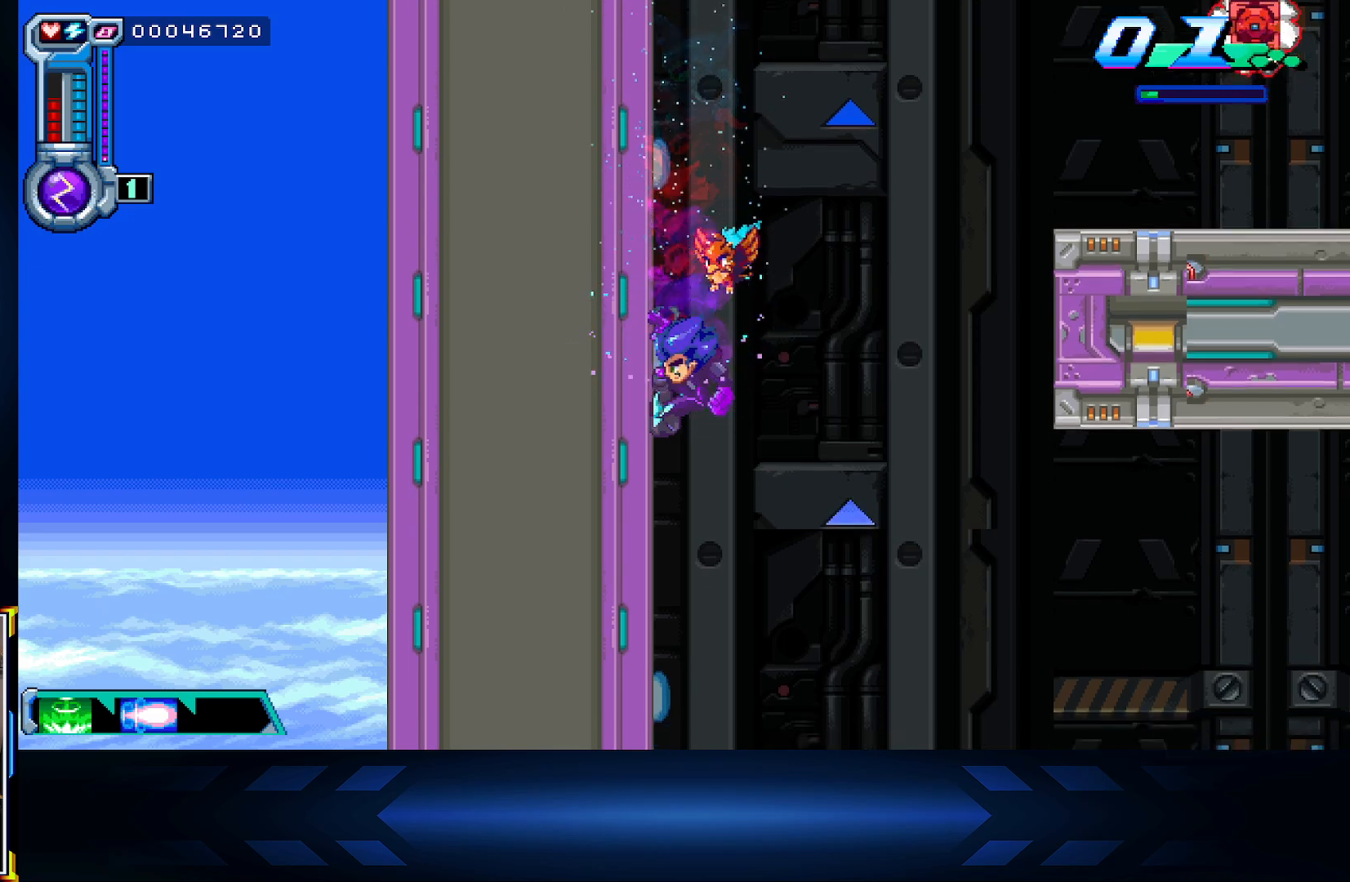
{"buttons": ["DPAD_LEFT"], "left_stick": "center", "right_stick": "center", "events": [[333, "L1", "down"], [500, "L1", "up"]]}
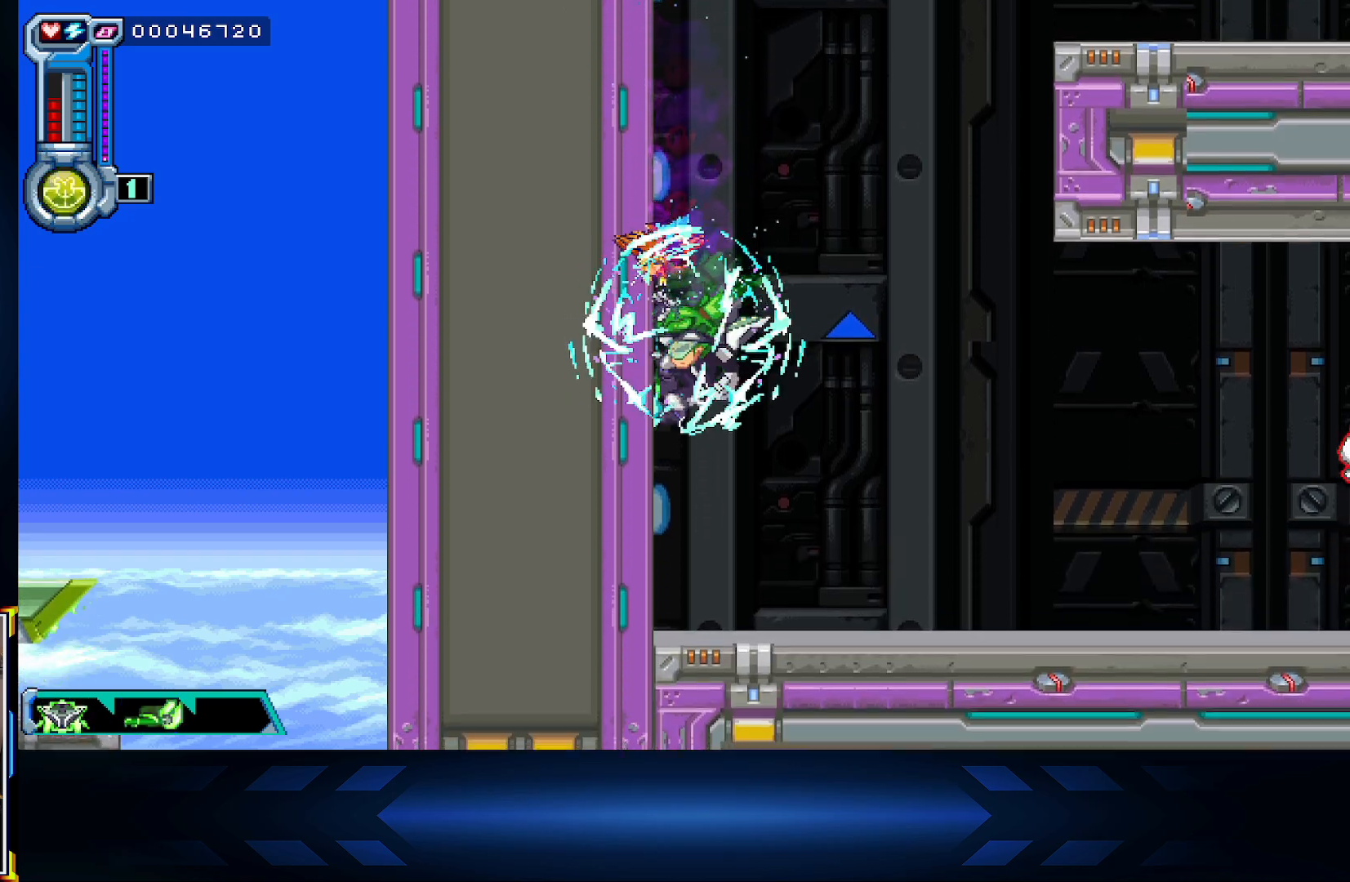
{"buttons": ["X", "DPAD_RIGHT"], "left_stick": "center", "right_stick": "center", "events": [[217, "DPAD_LEFT", "up"], [233, "A", "down"], [233, "DPAD_RIGHT", "down"], [400, "A", "up"], [400, "X", "down"]]}
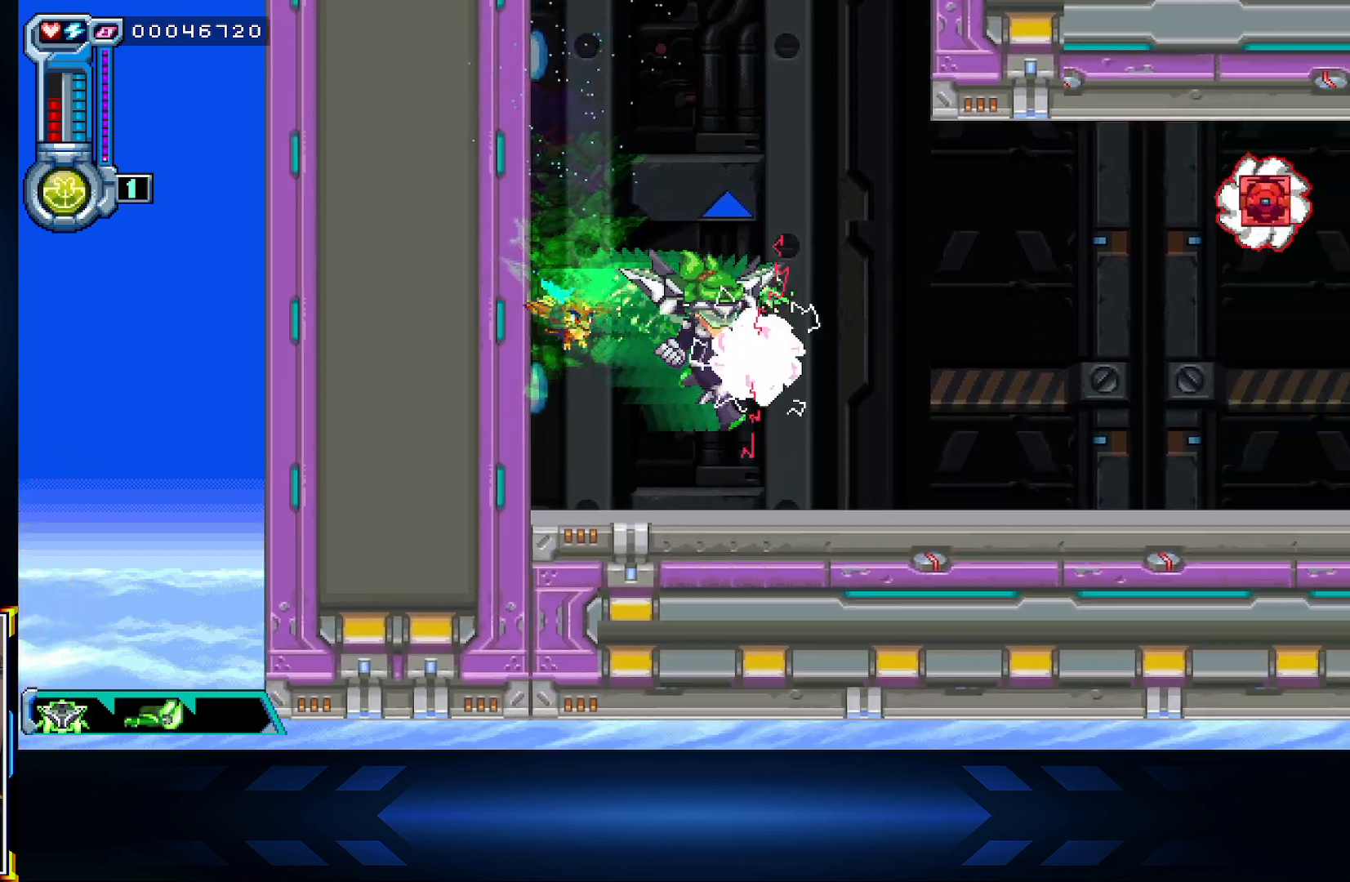
{"buttons": ["A"], "left_stick": "center", "right_stick": "center", "events": [[167, "X", "up"], [417, "A", "down"], [433, "DPAD_RIGHT", "up"]]}
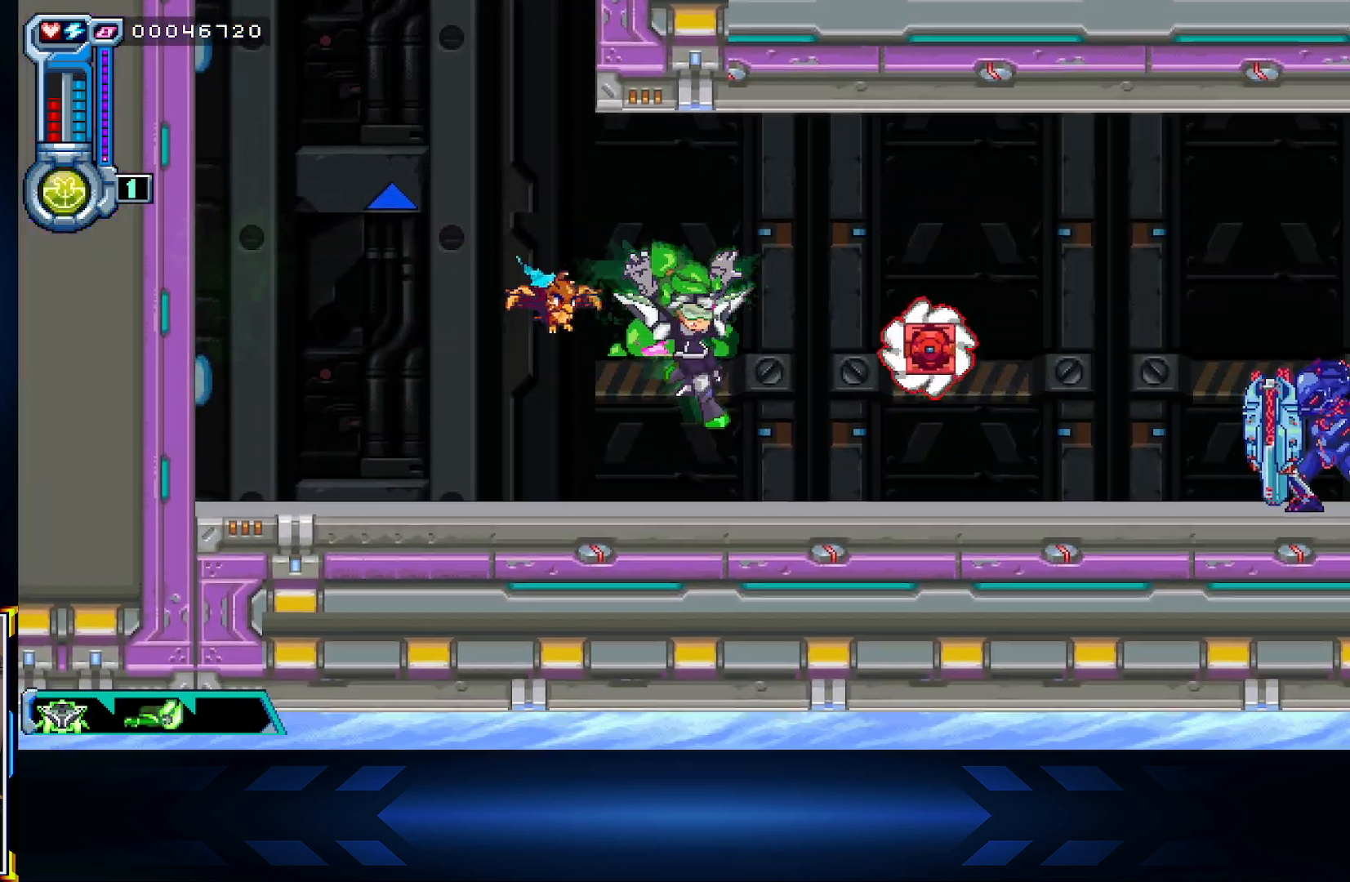
{"buttons": ["A", "DPAD_UP", "DPAD_RIGHT"], "left_stick": "center", "right_stick": "center", "events": [[33, "DPAD_UP", "down"], [117, "A", "up"], [200, "DPAD_RIGHT", "down"], [233, "A", "down"]]}
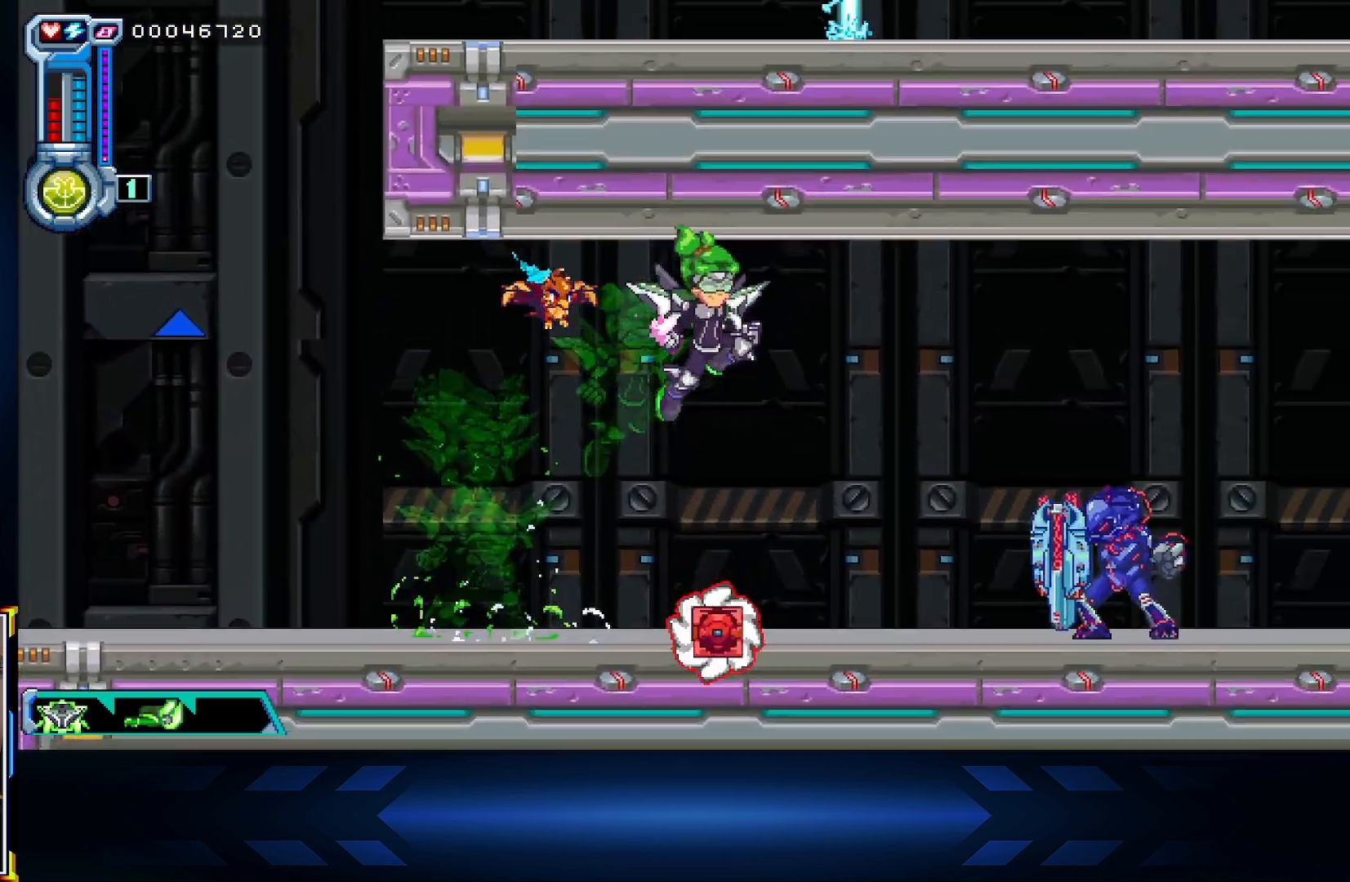
{"buttons": ["DPAD_RIGHT"], "left_stick": "center", "right_stick": "center", "events": [[33, "DPAD_UP", "up"], [67, "A", "up"], [150, "A", "down"], [350, "A", "up"]]}
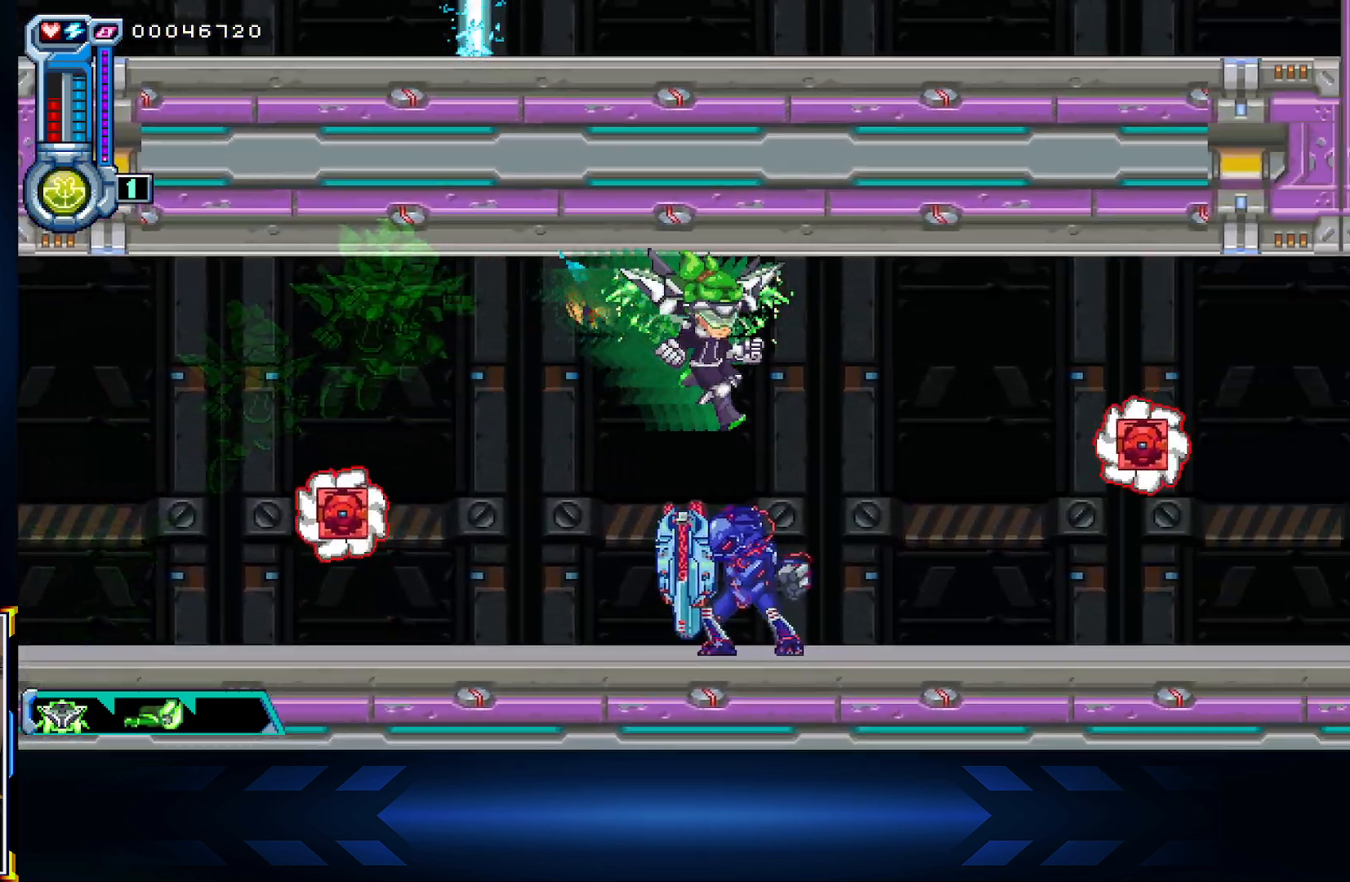
{"buttons": ["A"], "left_stick": "center", "right_stick": "center", "events": [[33, "L1", "down"], [217, "L1", "up"], [250, "DPAD_RIGHT", "up"], [400, "A", "down"]]}
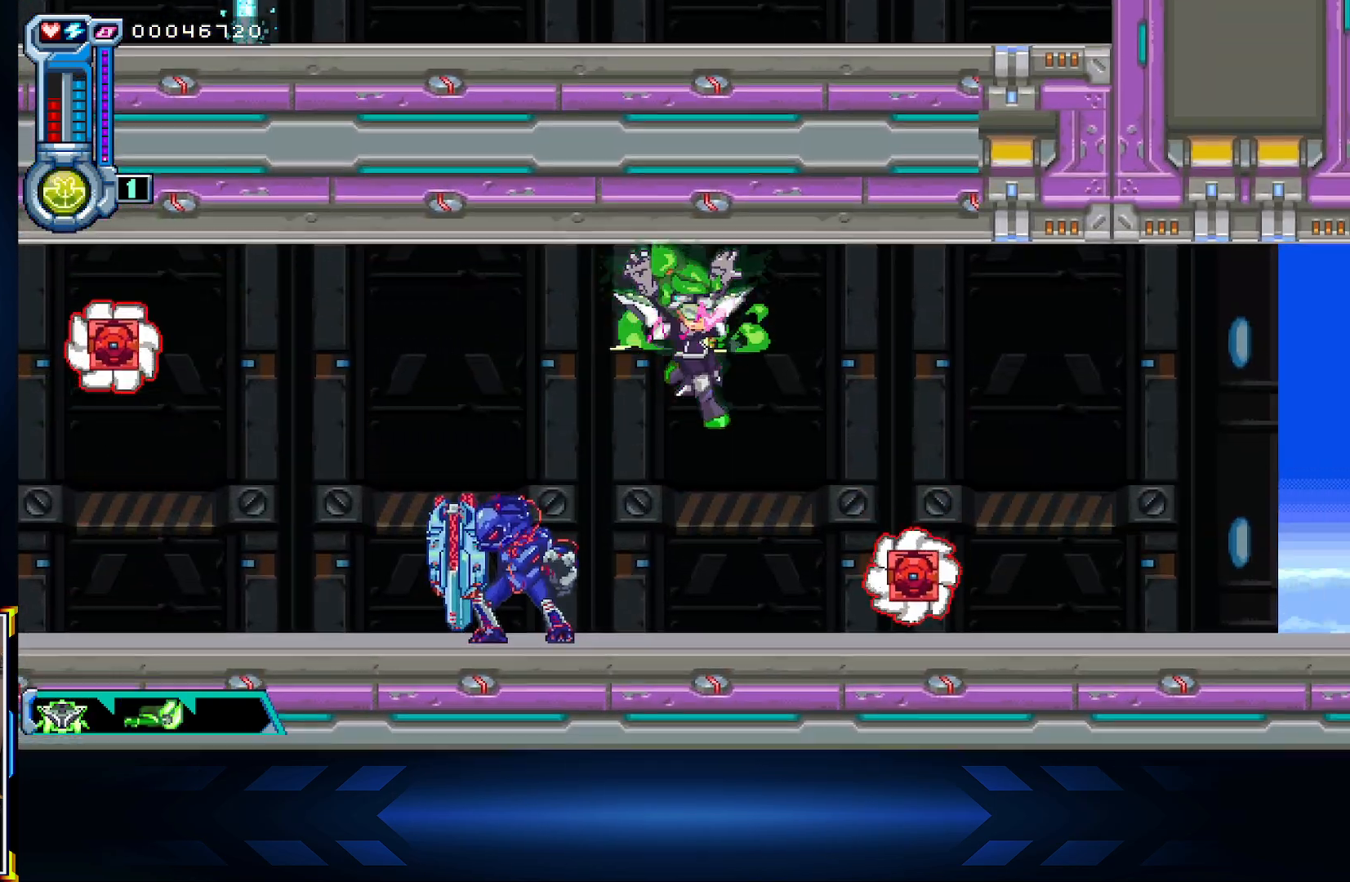
{"buttons": ["X", "DPAD_LEFT"], "left_stick": "center", "right_stick": "center", "events": [[50, "DPAD_RIGHT", "down"], [83, "A", "up"], [100, "DPAD_RIGHT", "up"], [167, "L1", "down"], [333, "L1", "up"], [450, "DPAD_LEFT", "down"], [500, "X", "down"]]}
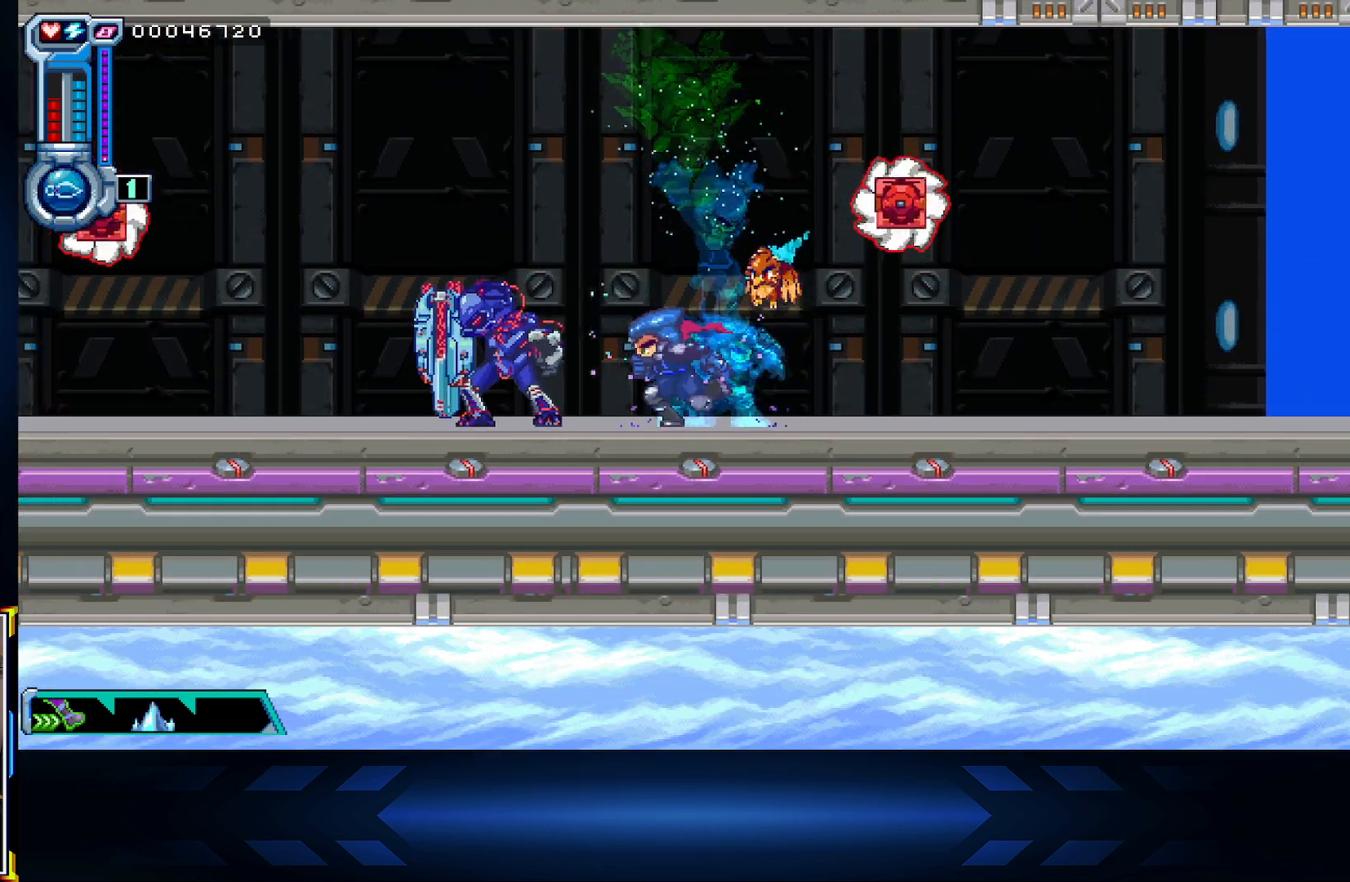
{"buttons": [], "left_stick": "center", "right_stick": "center", "events": [[67, "DPAD_LEFT", "up"], [167, "X", "up"], [250, "X", "down"], [367, "X", "up"]]}
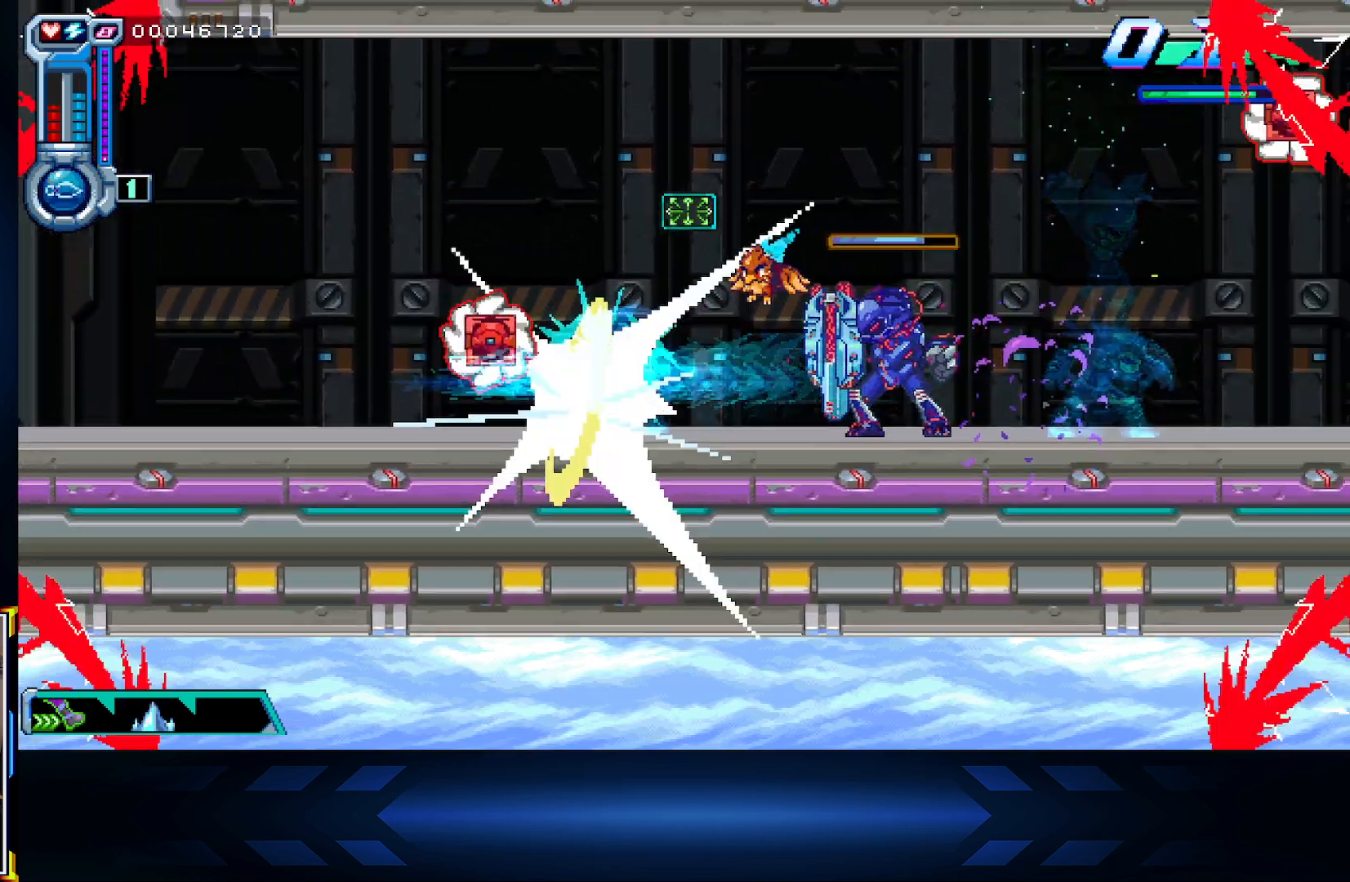
{"buttons": ["DPAD_RIGHT"], "left_stick": "center", "right_stick": "center", "events": [[83, "DPAD_RIGHT", "down"], [233, "DPAD_RIGHT", "up"], [267, "X", "down"], [333, "DPAD_RIGHT", "down"], [417, "X", "up"]]}